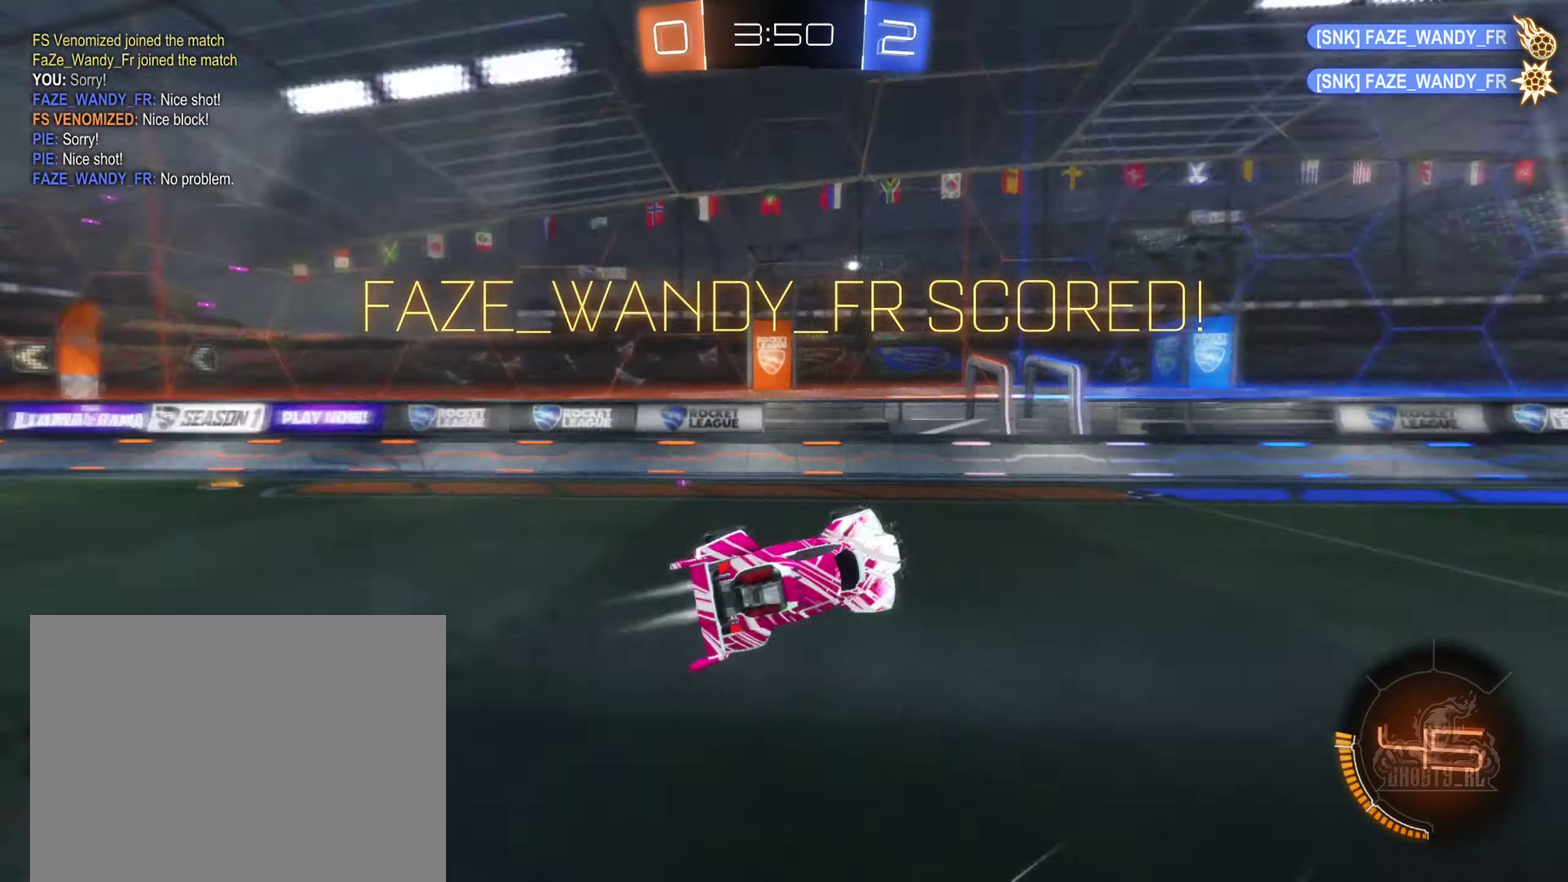
Gameplay with a controller (Xbox layout); each line is a JSON object with the inputs held at the frame after it. "events" lists button and stick changes between this image and that frame as [ms after this image, input, new state], when the widget could be followed in between.
{"buttons": [], "left_stick": "right", "right_stick": "center", "events": [[66, "B", "up"], [116, "left_stick", "up-left"], [133, "L1", "up"], [166, "left_stick", "center"], [433, "R2", "up"], [483, "left_stick", "right"]]}
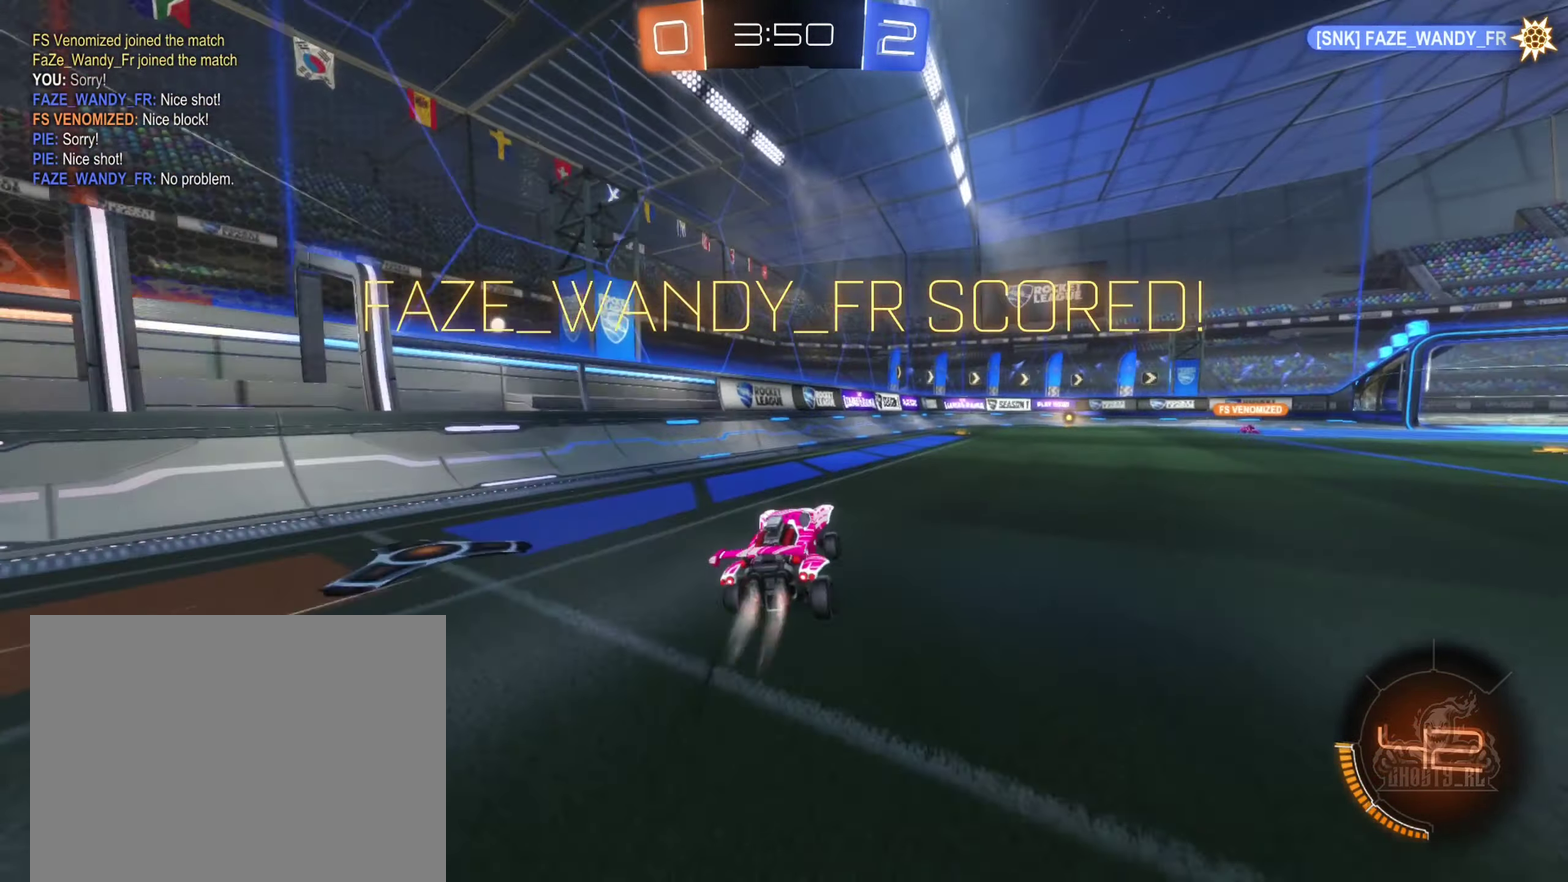
{"buttons": ["B", "R1"], "left_stick": "down-right", "right_stick": "center", "events": [[33, "B", "down"], [317, "A", "down"], [333, "left_stick", "down-left"], [350, "R1", "down"], [500, "A", "up"], [500, "left_stick", "down-right"]]}
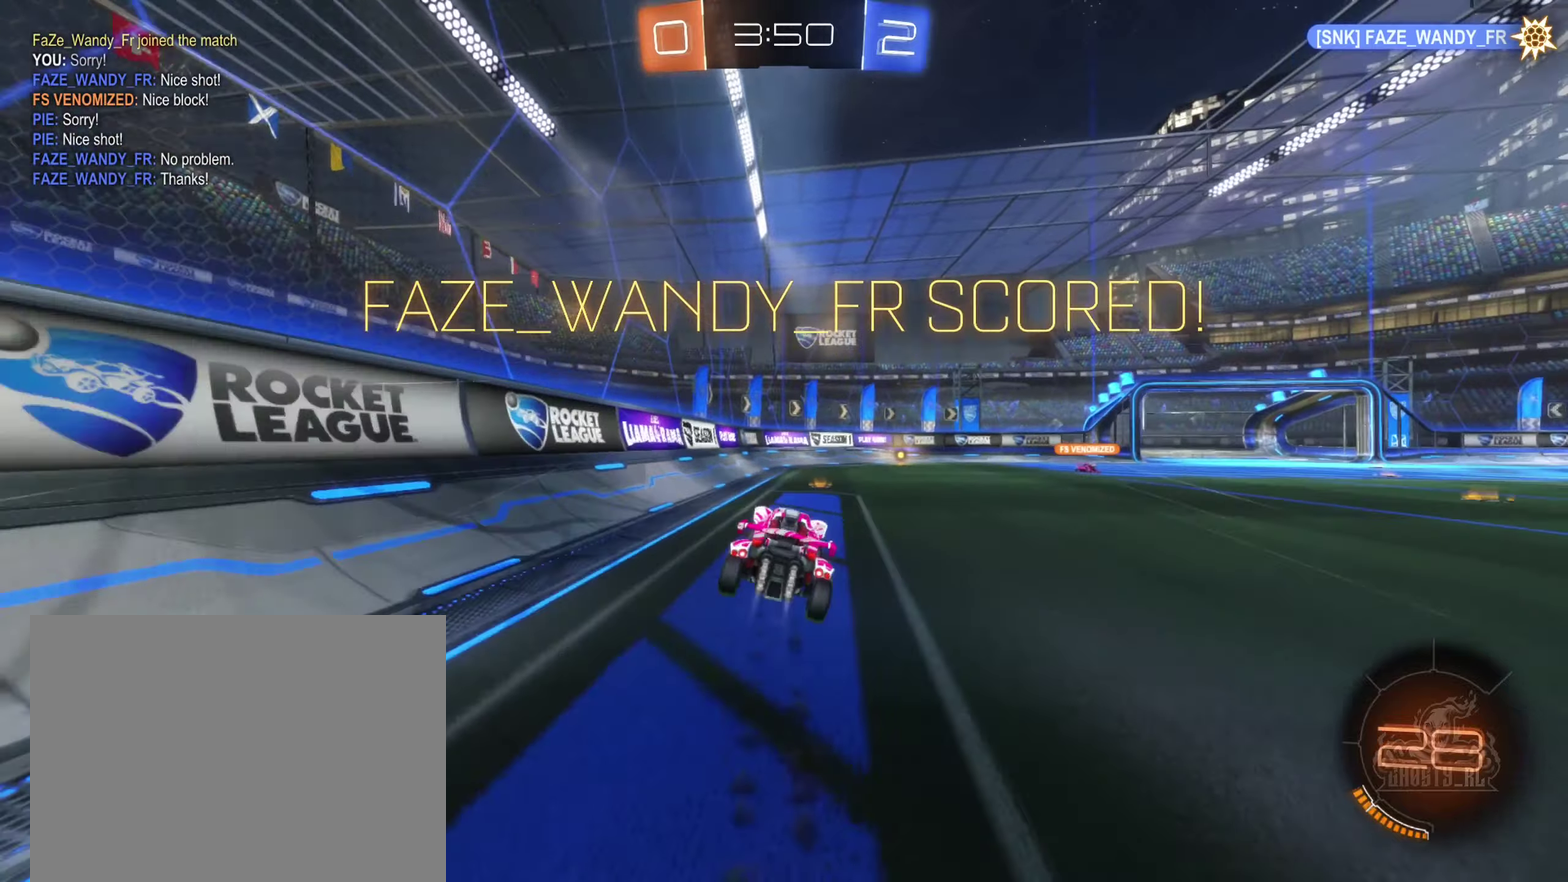
{"buttons": ["A"], "left_stick": "down", "right_stick": "center", "events": [[117, "R1", "up"], [133, "B", "up"], [133, "left_stick", "right"], [200, "left_stick", "up"], [300, "left_stick", "up-left"], [333, "A", "down"], [383, "left_stick", "down"]]}
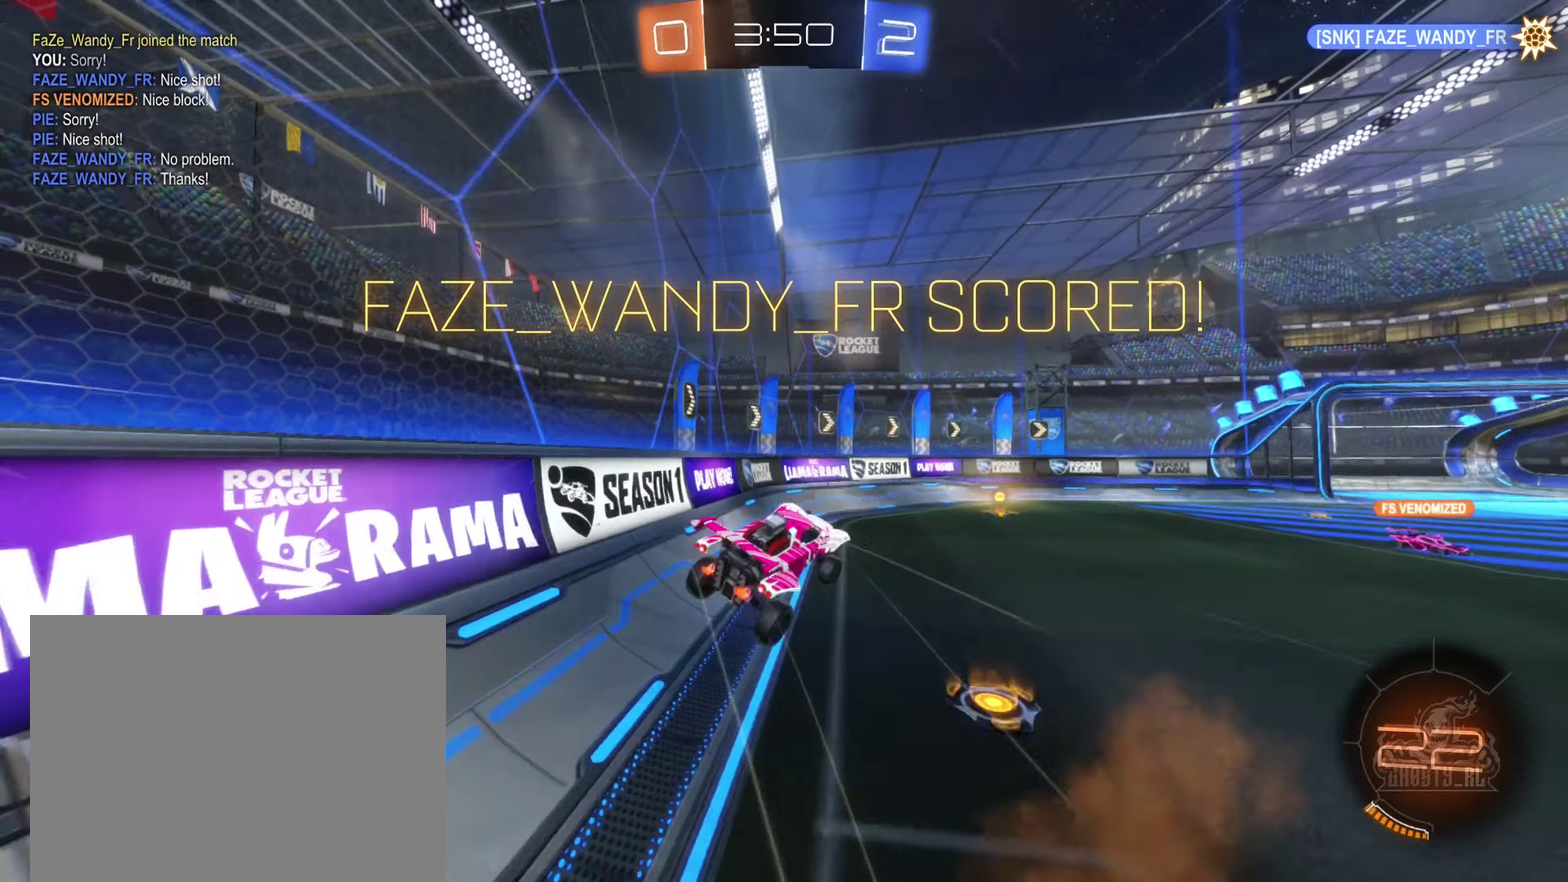
{"buttons": [], "left_stick": "center", "right_stick": "center", "events": [[317, "left_stick", "down-right"], [367, "A", "up"], [367, "left_stick", "center"]]}
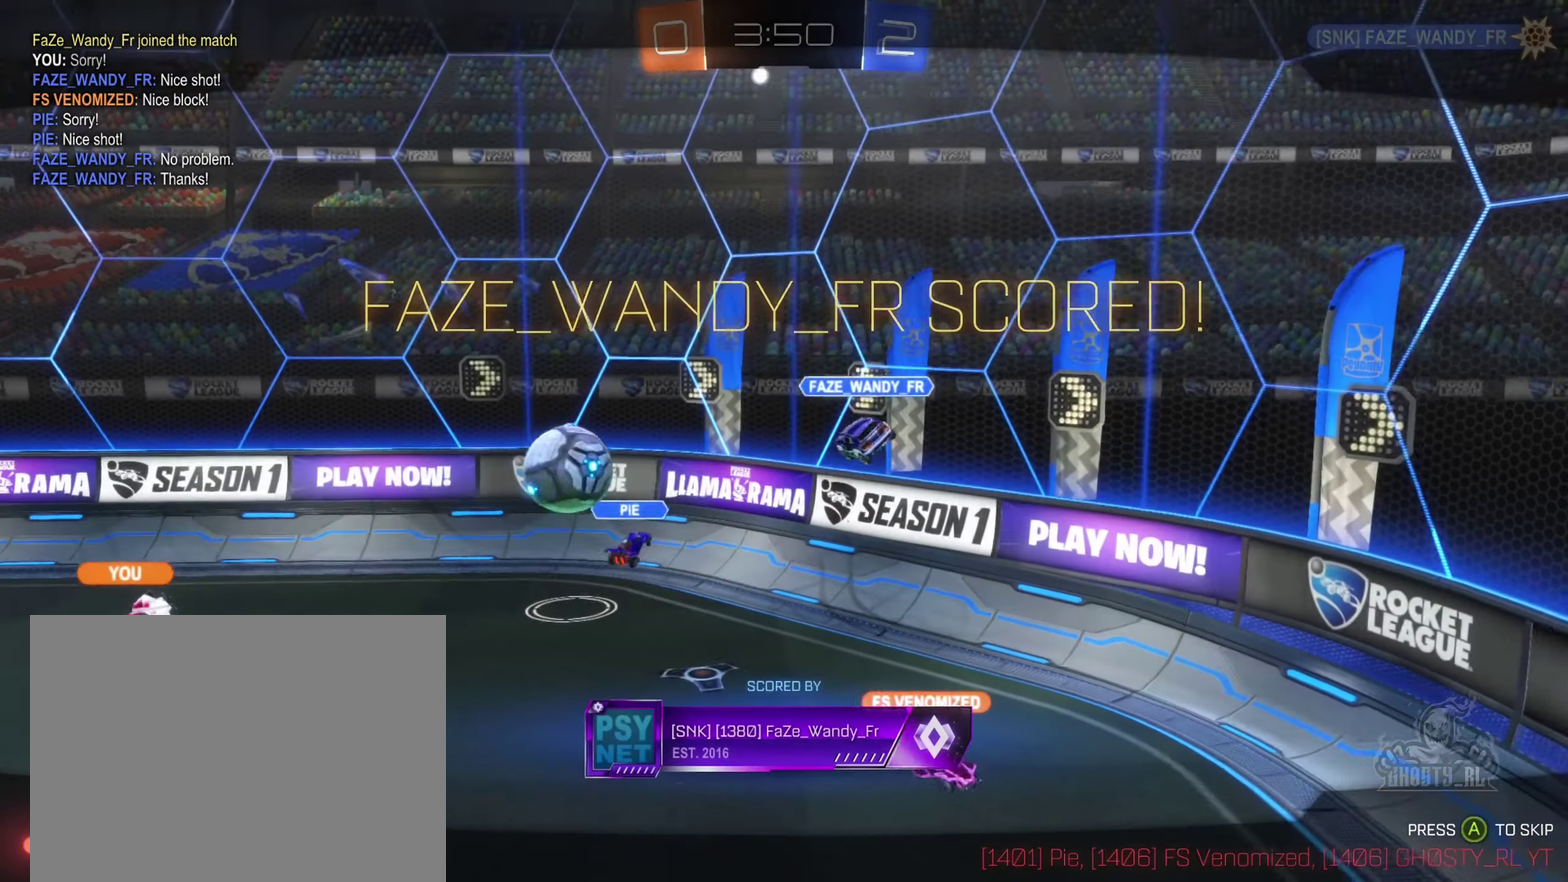
{"buttons": [], "left_stick": "center", "right_stick": "center", "events": []}
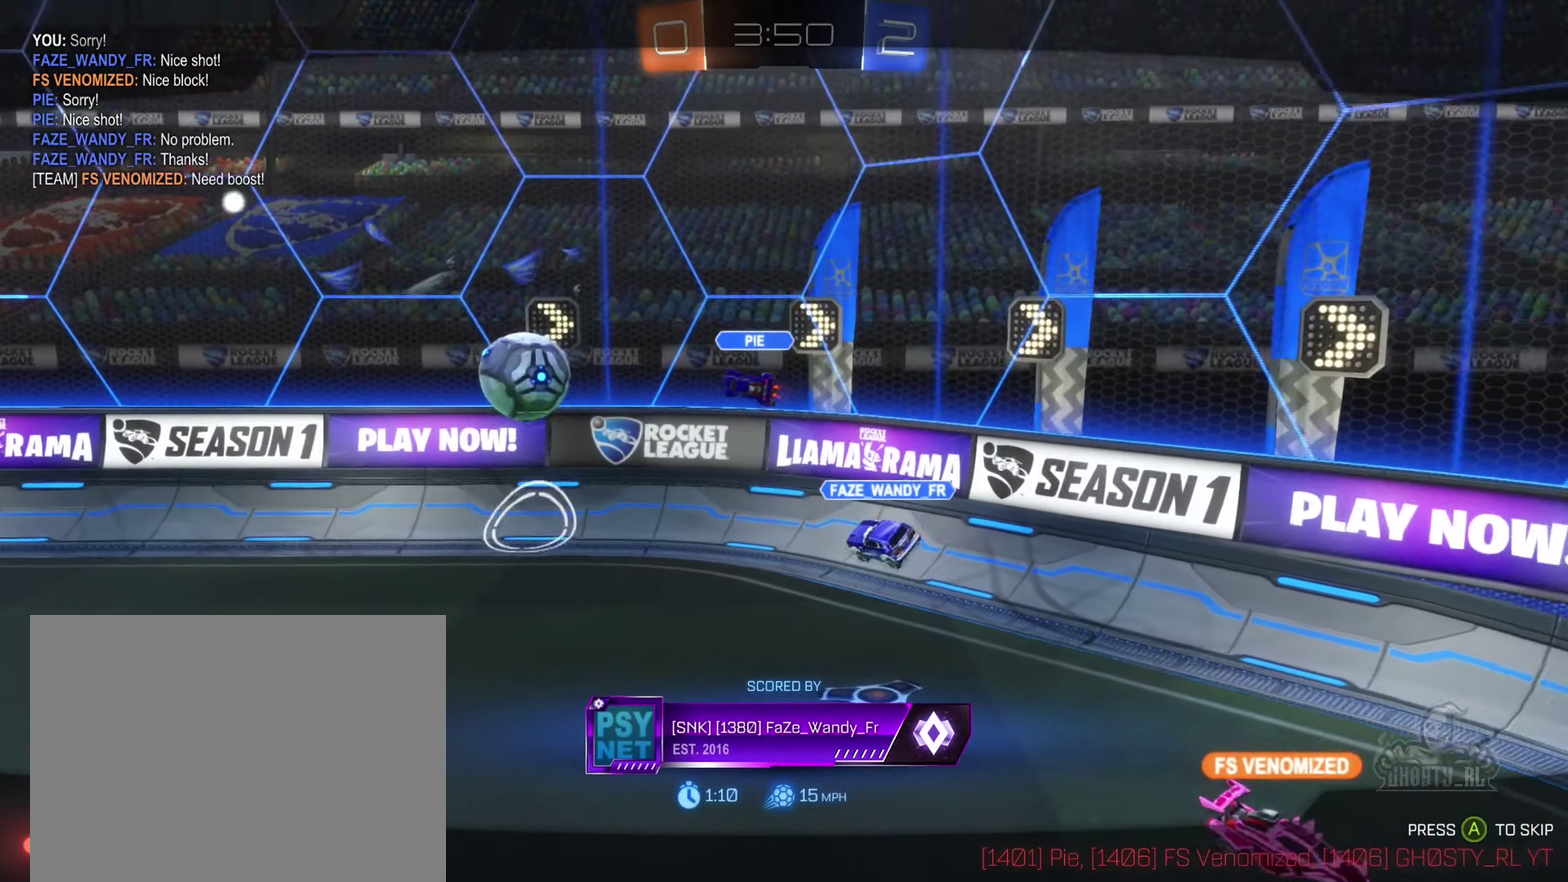
{"buttons": ["A"], "left_stick": "center", "right_stick": "center", "events": [[450, "A", "down"]]}
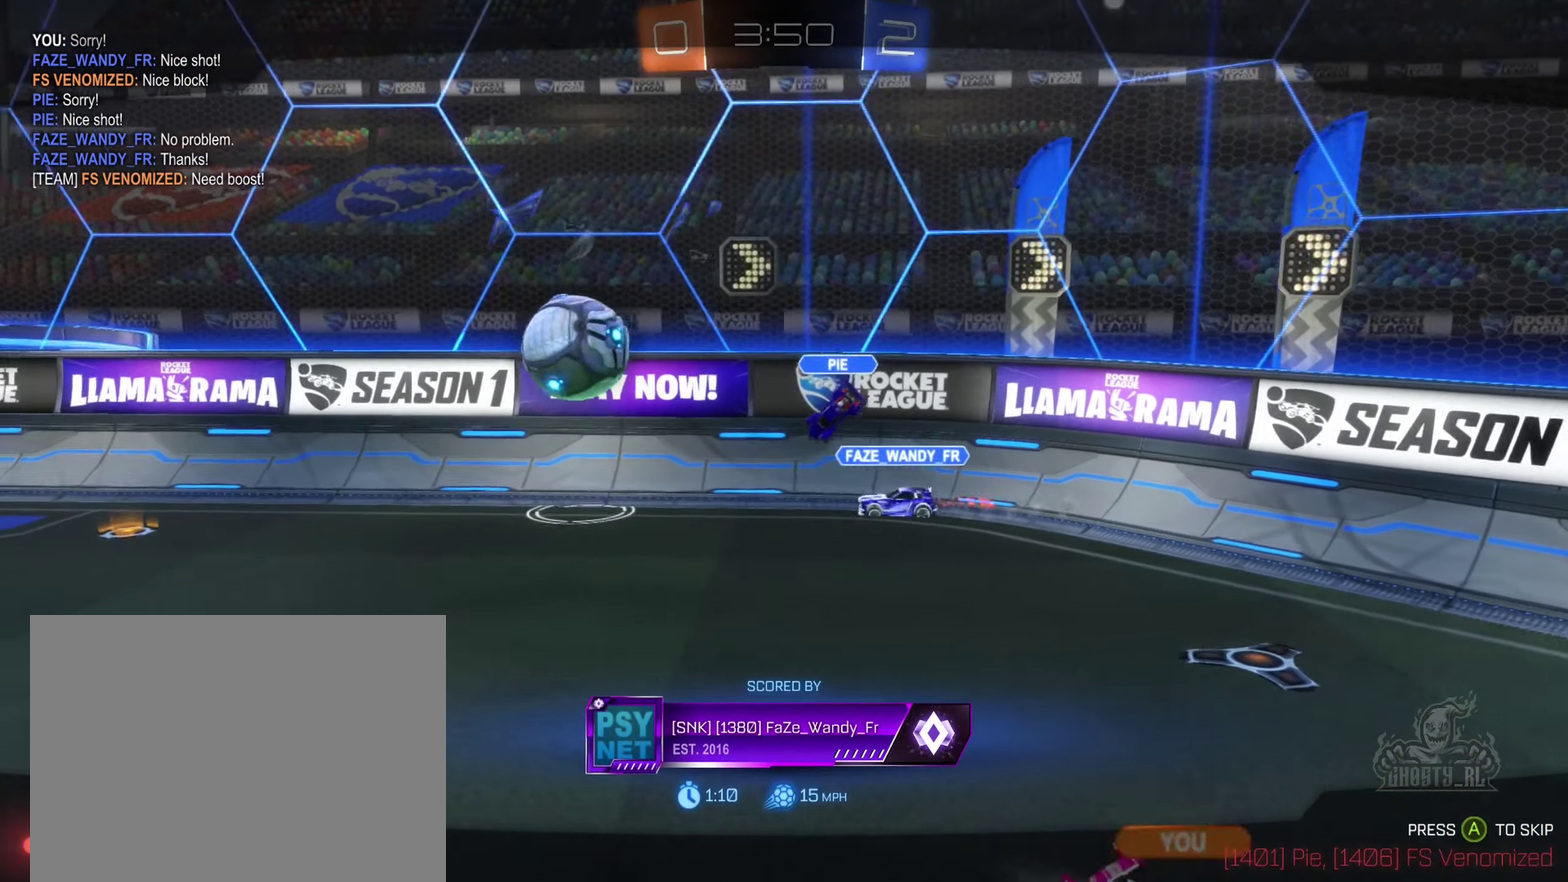
{"buttons": [], "left_stick": "center", "right_stick": "center", "events": [[167, "A", "up"]]}
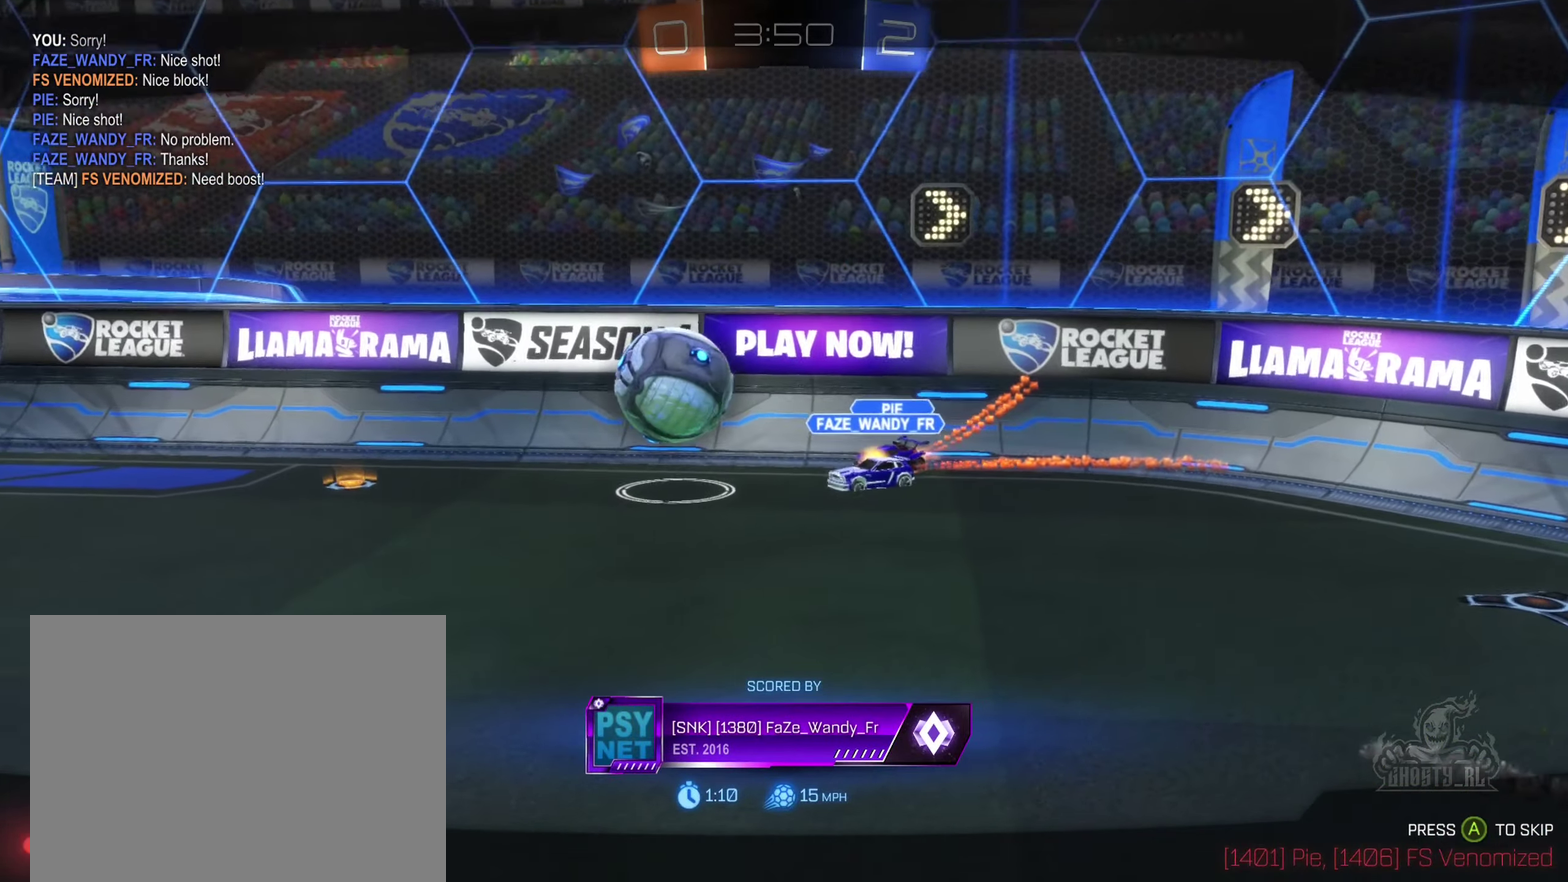
{"buttons": [], "left_stick": "center", "right_stick": "center", "events": []}
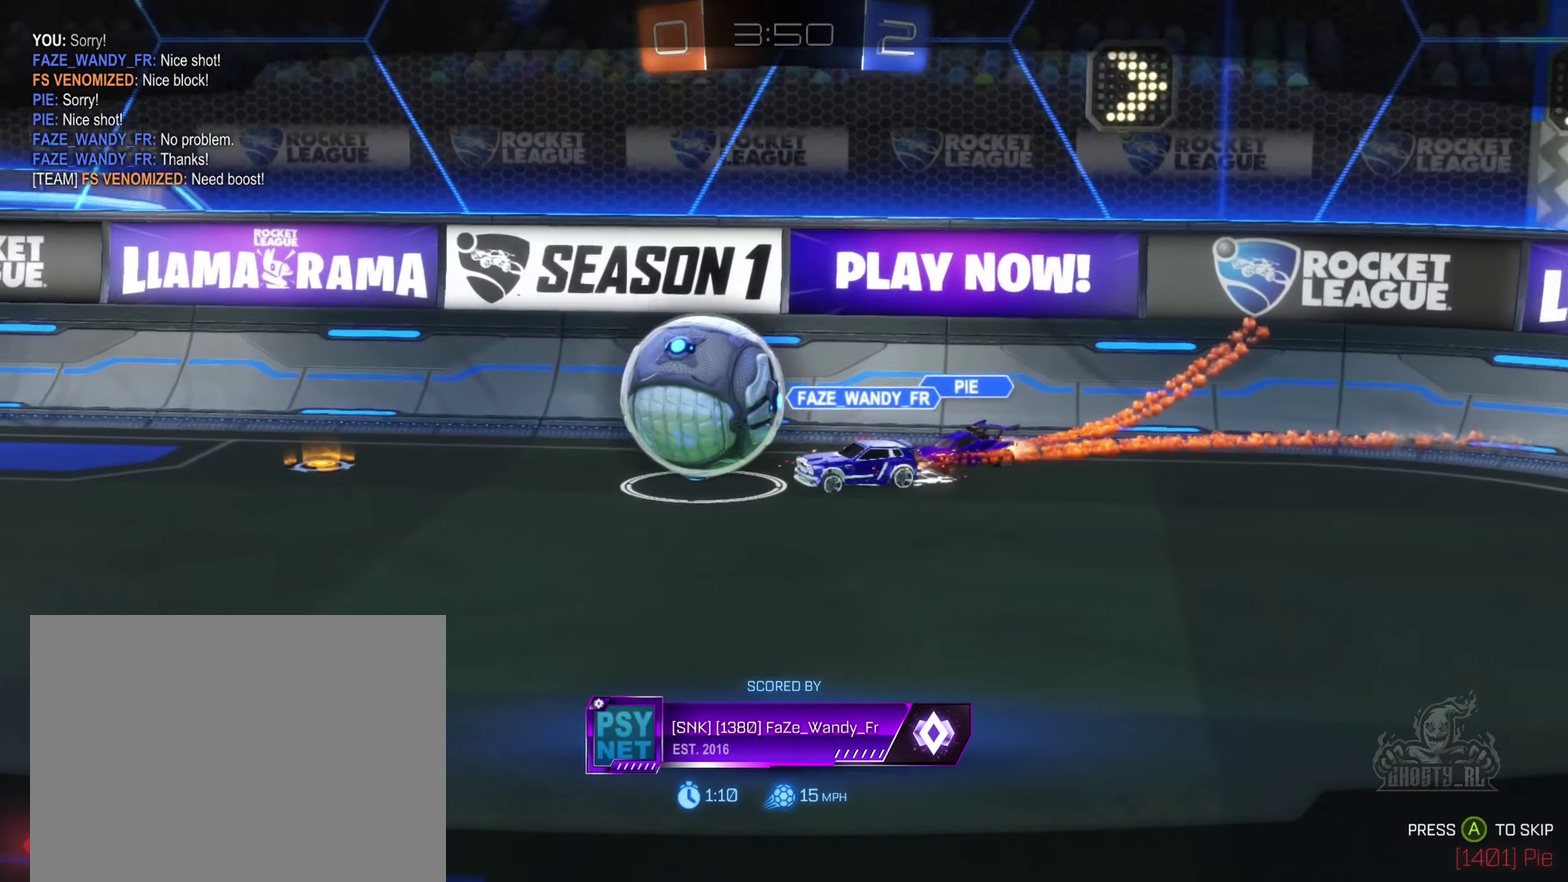
{"buttons": [], "left_stick": "center", "right_stick": "center", "events": []}
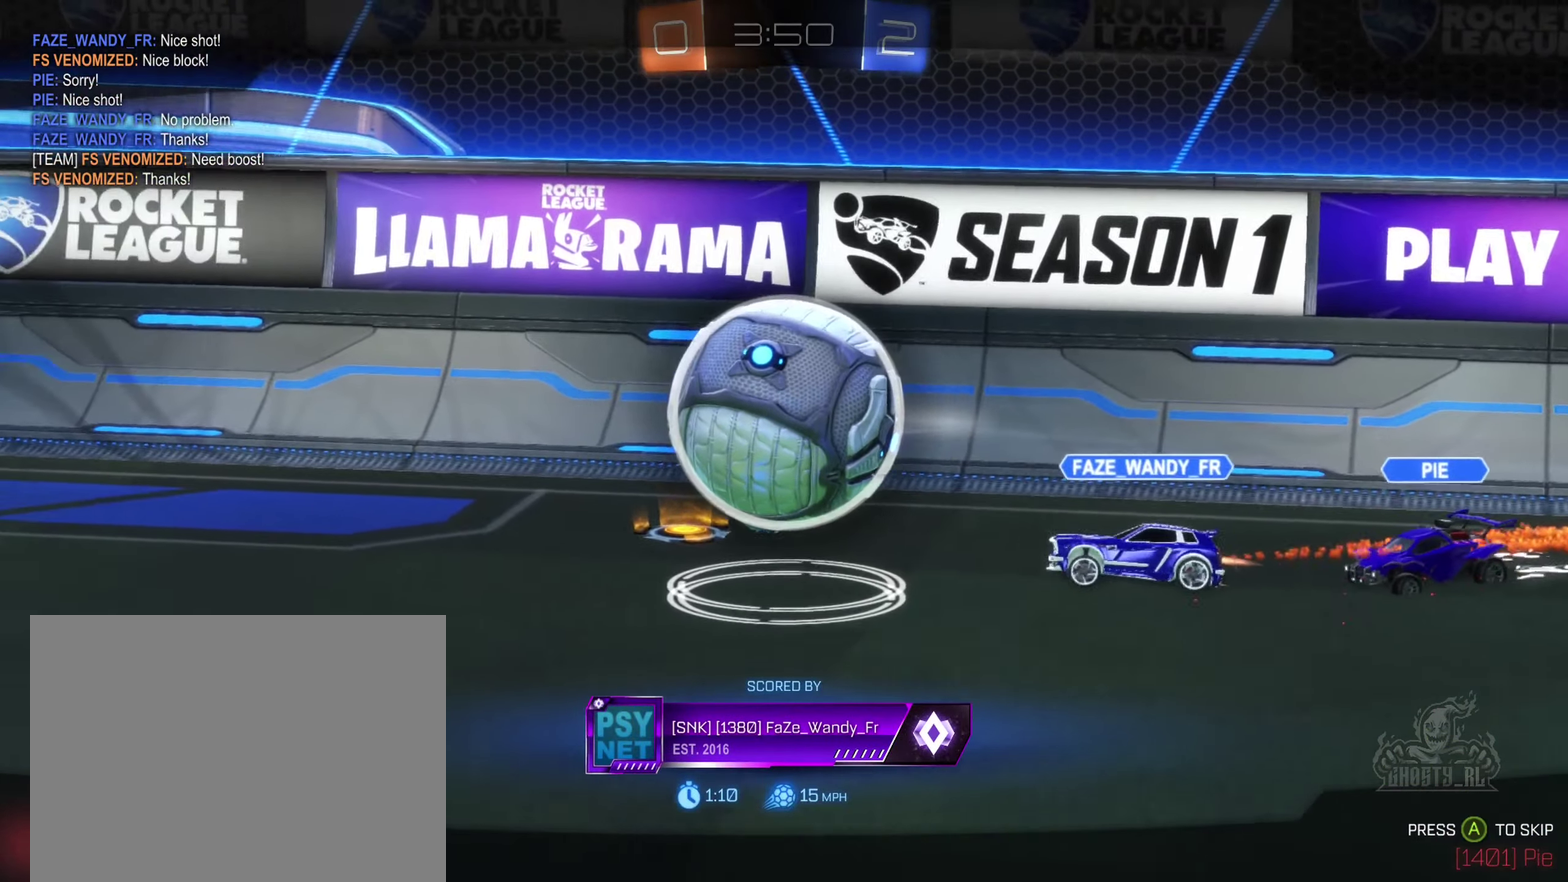
{"buttons": [], "left_stick": "center", "right_stick": "center", "events": []}
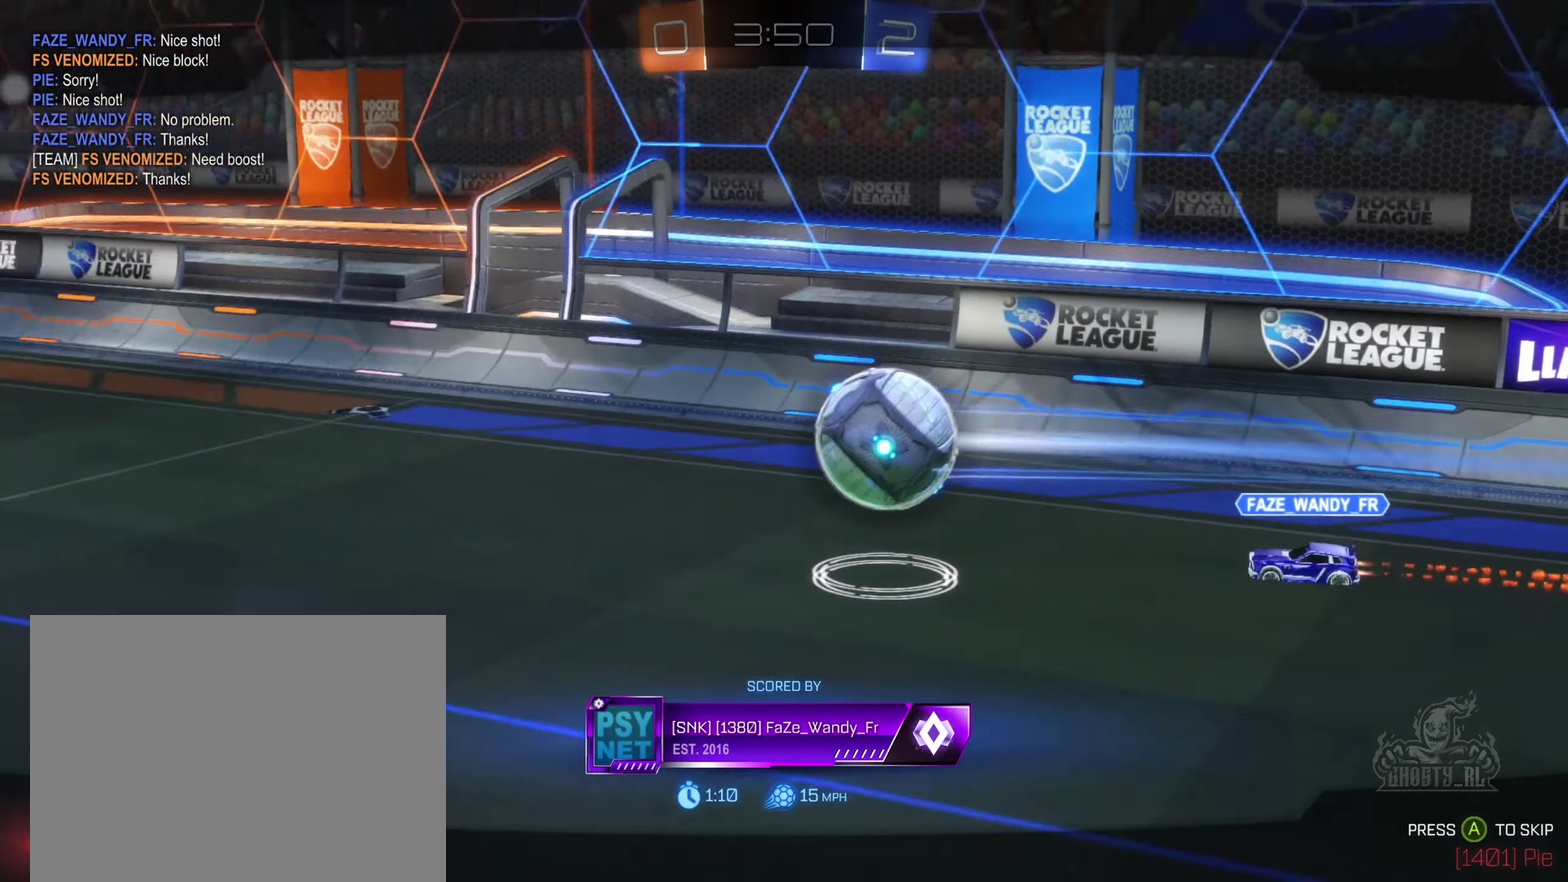
{"buttons": [], "left_stick": "center", "right_stick": "center", "events": []}
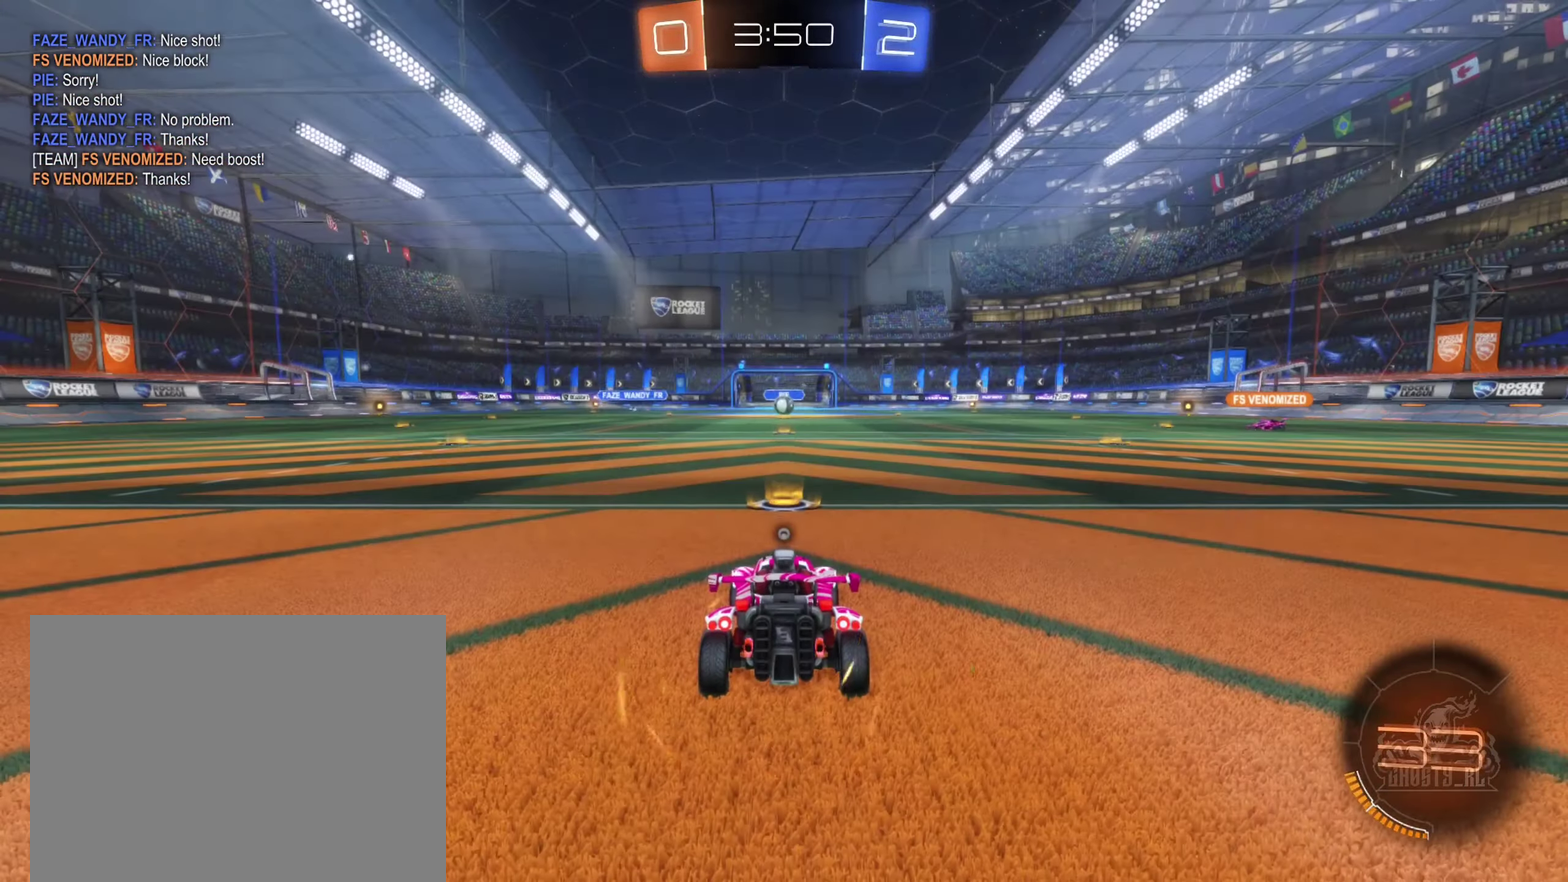
{"buttons": ["DPAD_RIGHT"], "left_stick": "center", "right_stick": "center", "events": [[350, "DPAD_RIGHT", "down"], [450, "DPAD_RIGHT", "up"], [500, "DPAD_RIGHT", "down"]]}
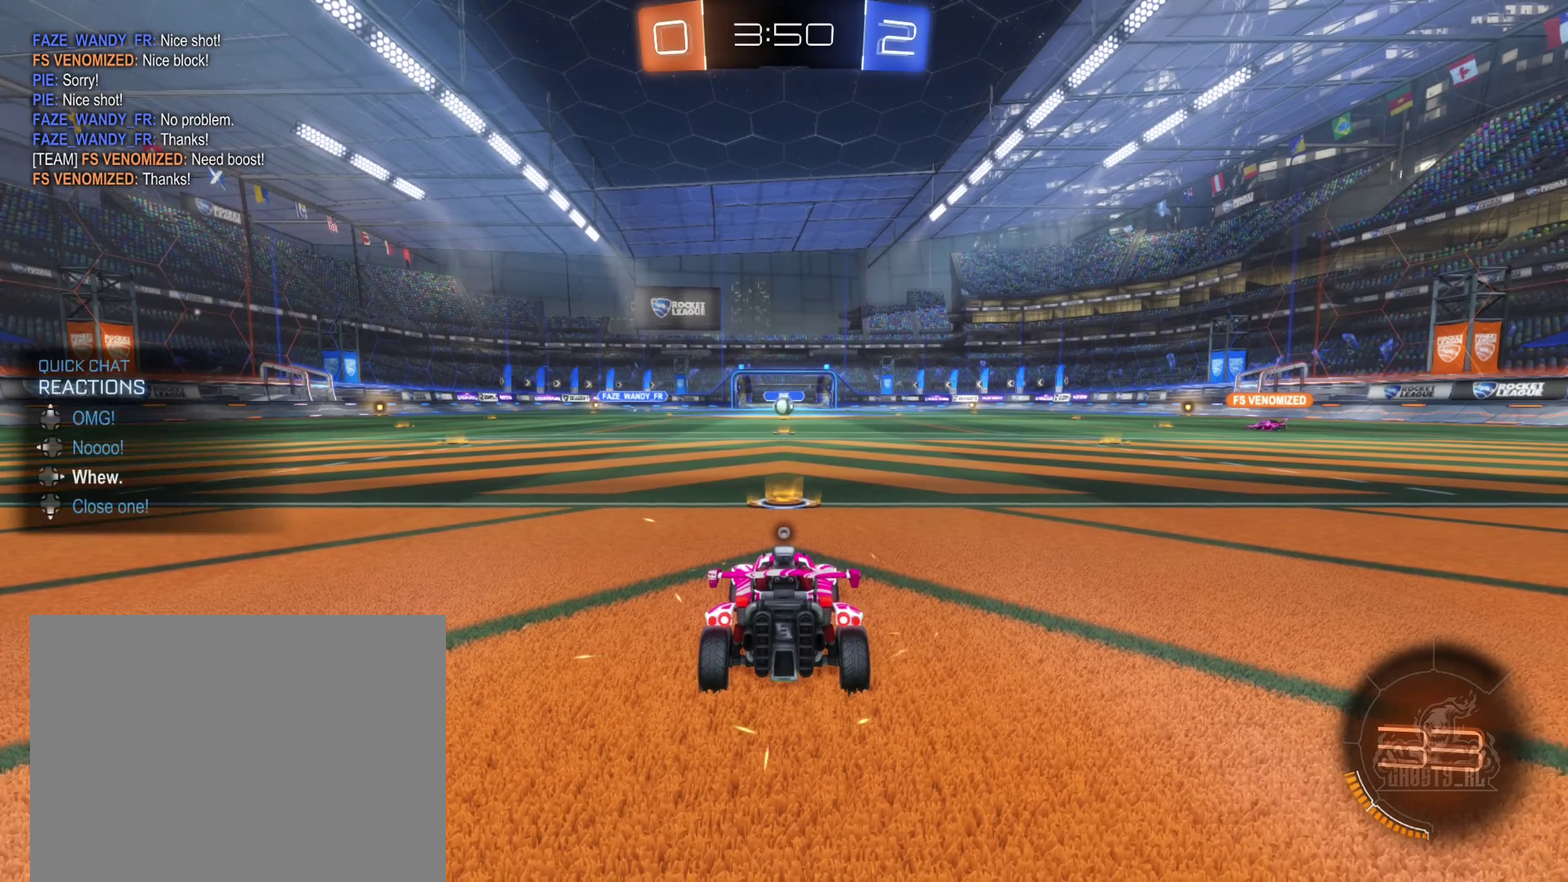
{"buttons": [], "left_stick": "center", "right_stick": "center", "events": [[117, "DPAD_RIGHT", "up"], [217, "Y", "down"], [317, "Y", "up"]]}
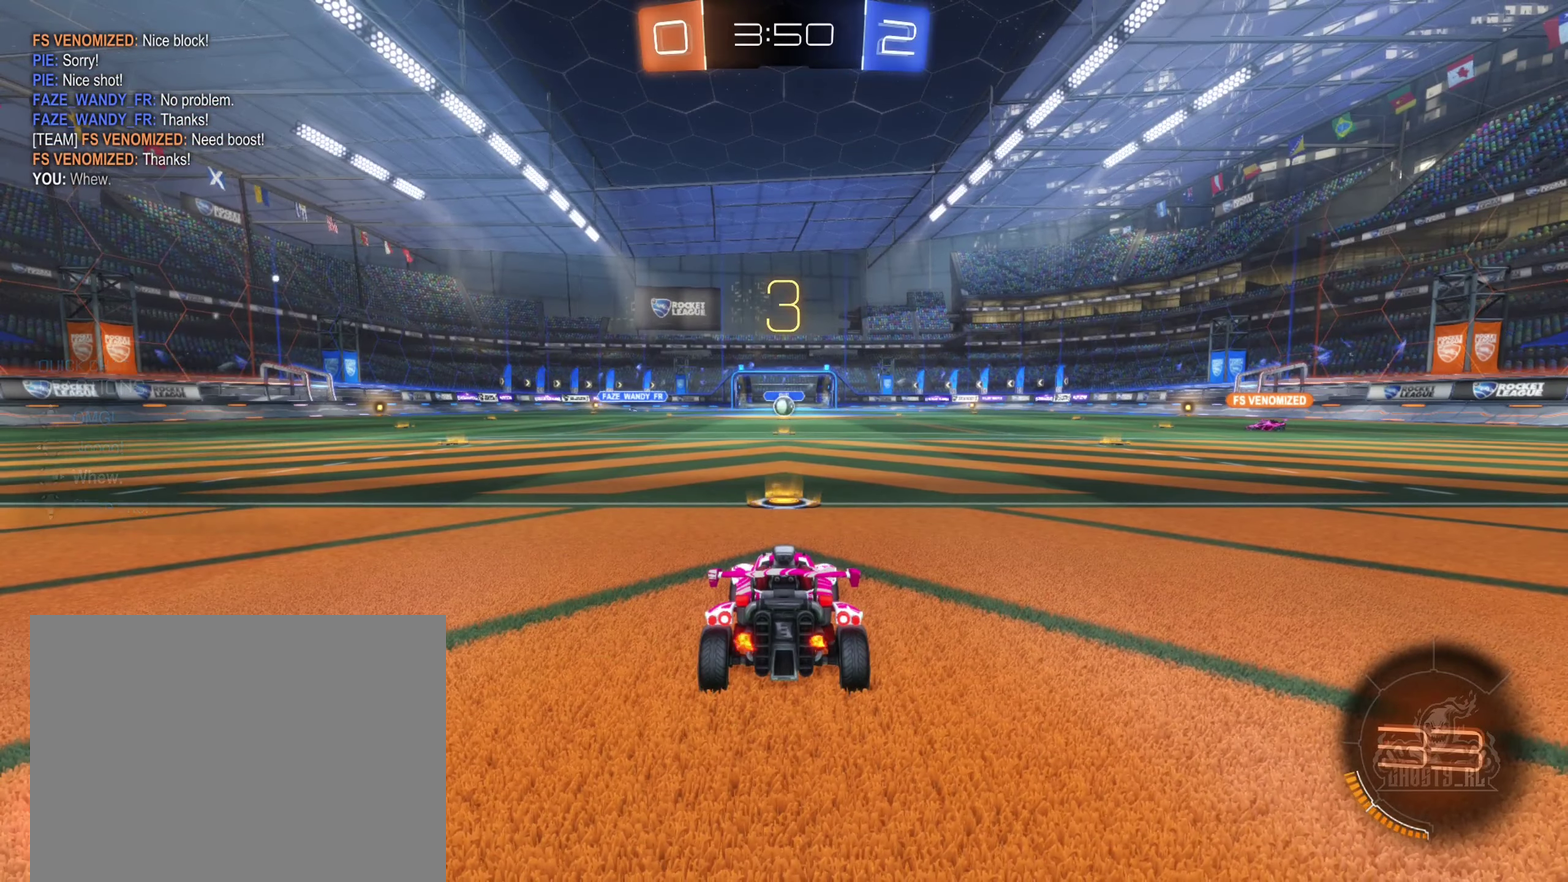
{"buttons": [], "left_stick": "center", "right_stick": "center", "events": []}
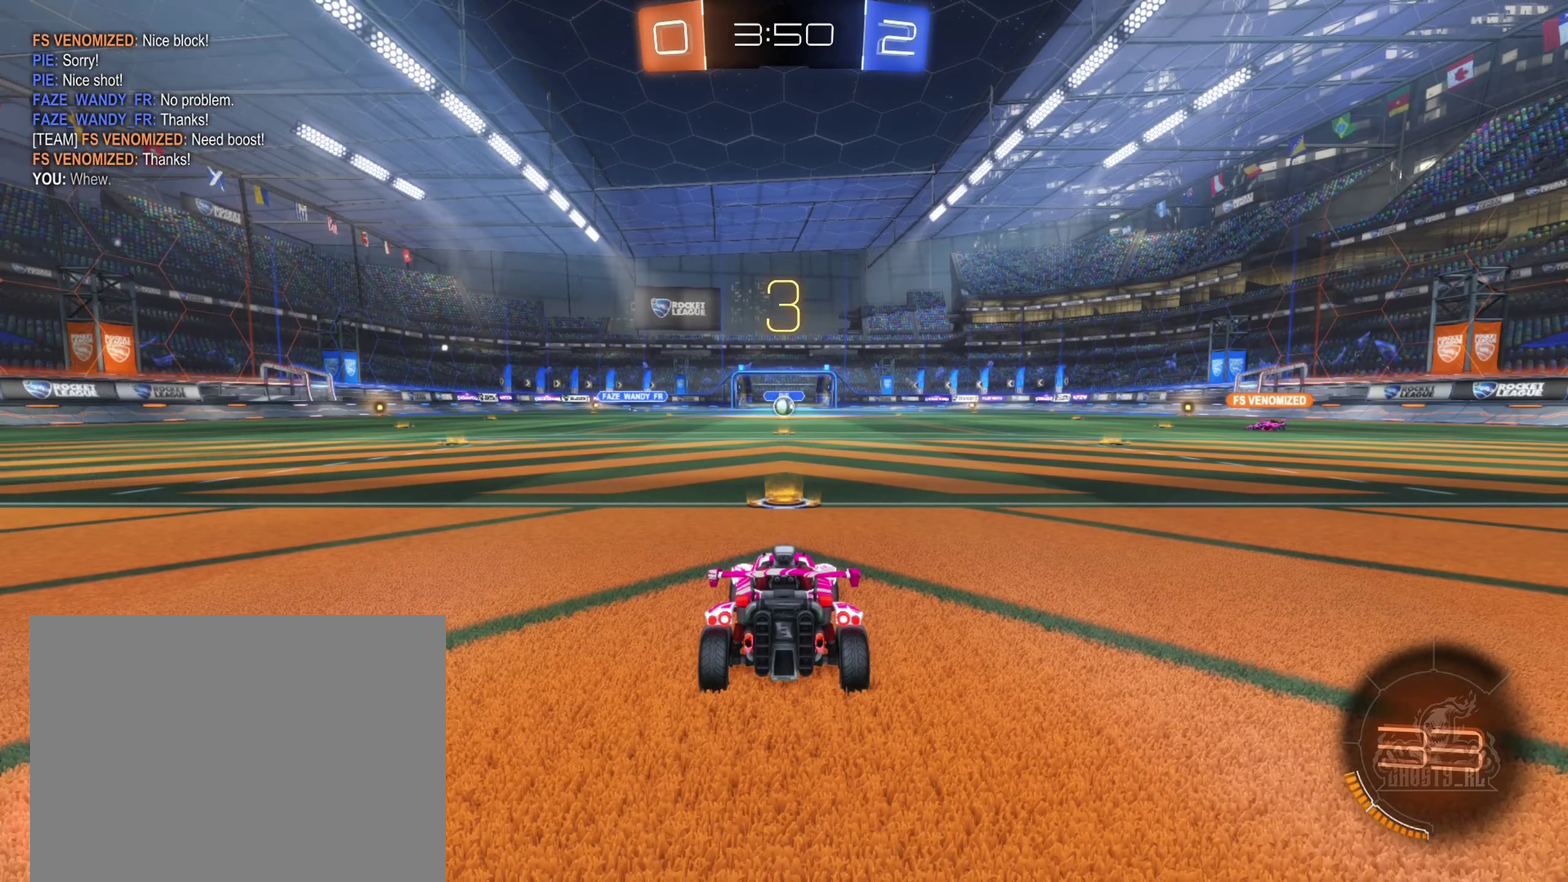
{"buttons": [], "left_stick": "center", "right_stick": "center", "events": []}
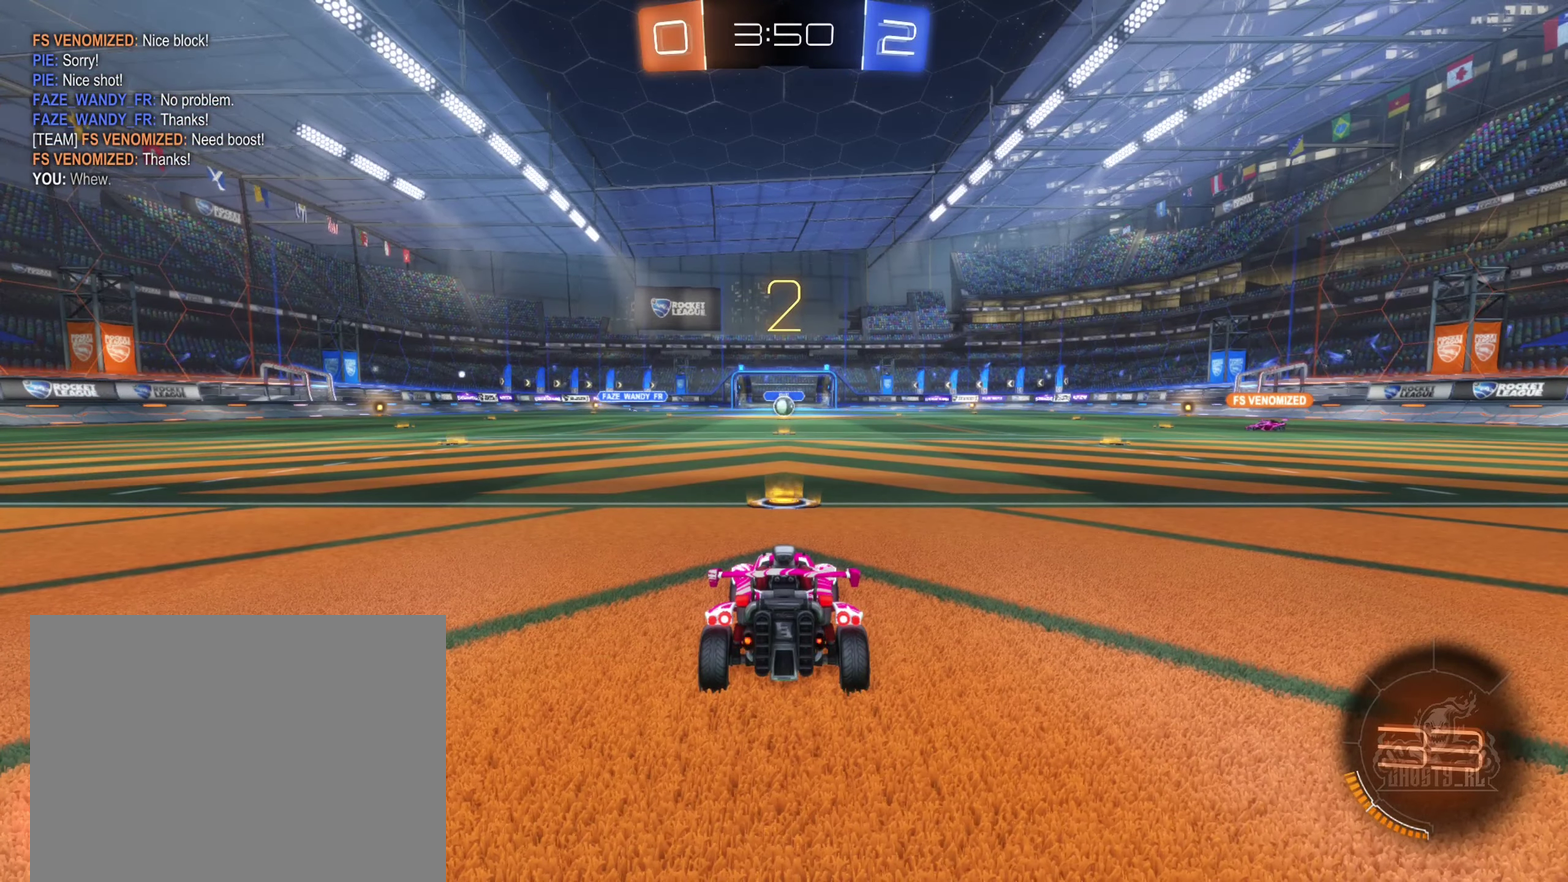
{"buttons": [], "left_stick": "center", "right_stick": "center", "events": []}
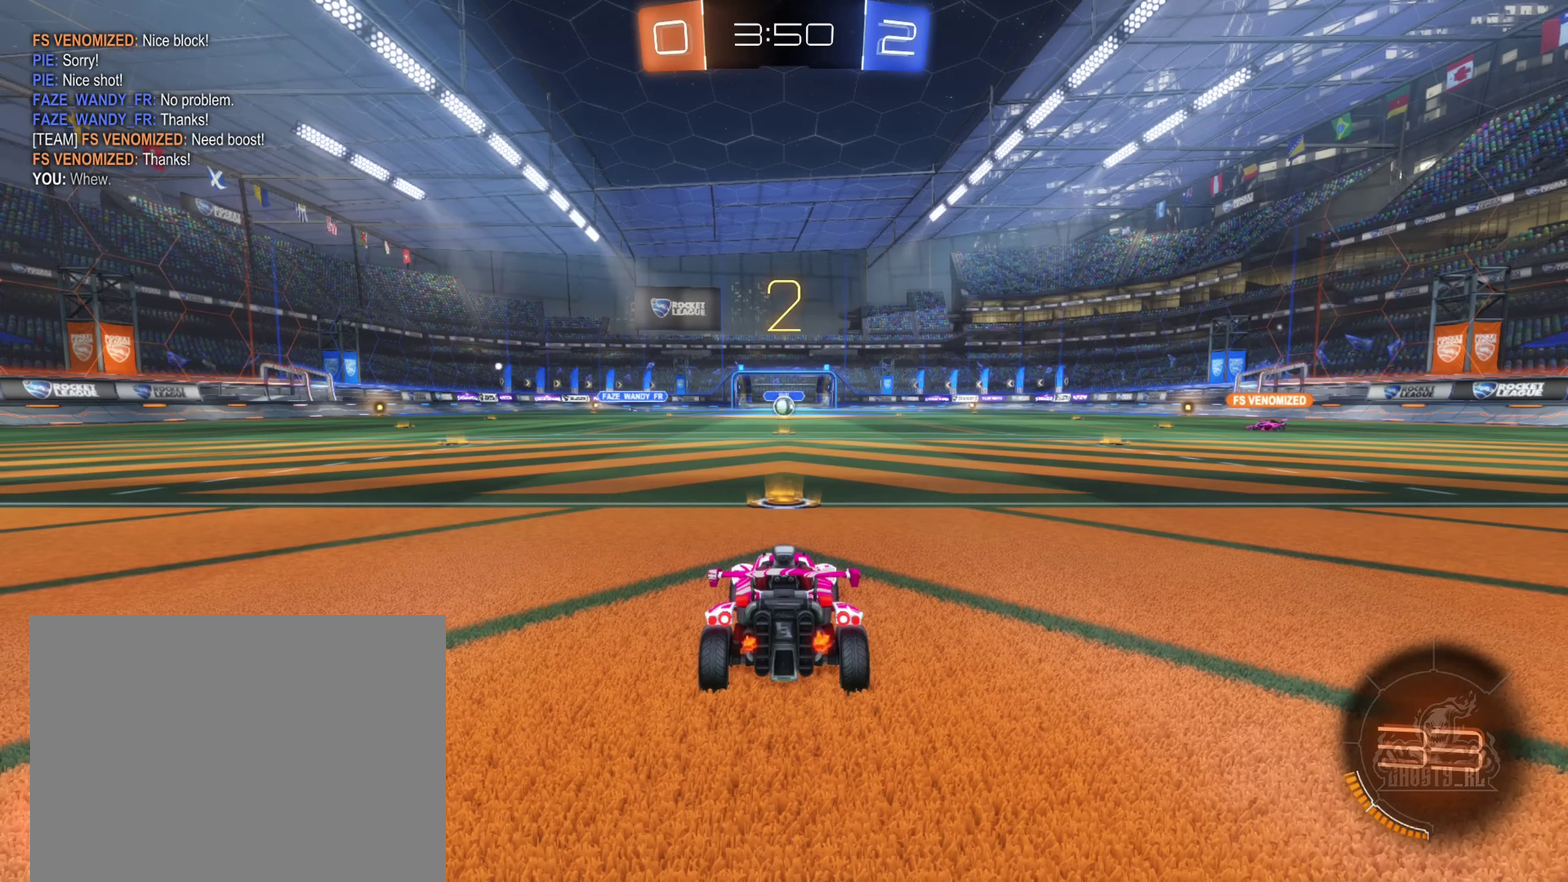
{"buttons": ["R2"], "left_stick": "center", "right_stick": "center", "events": [[67, "R2", "down"]]}
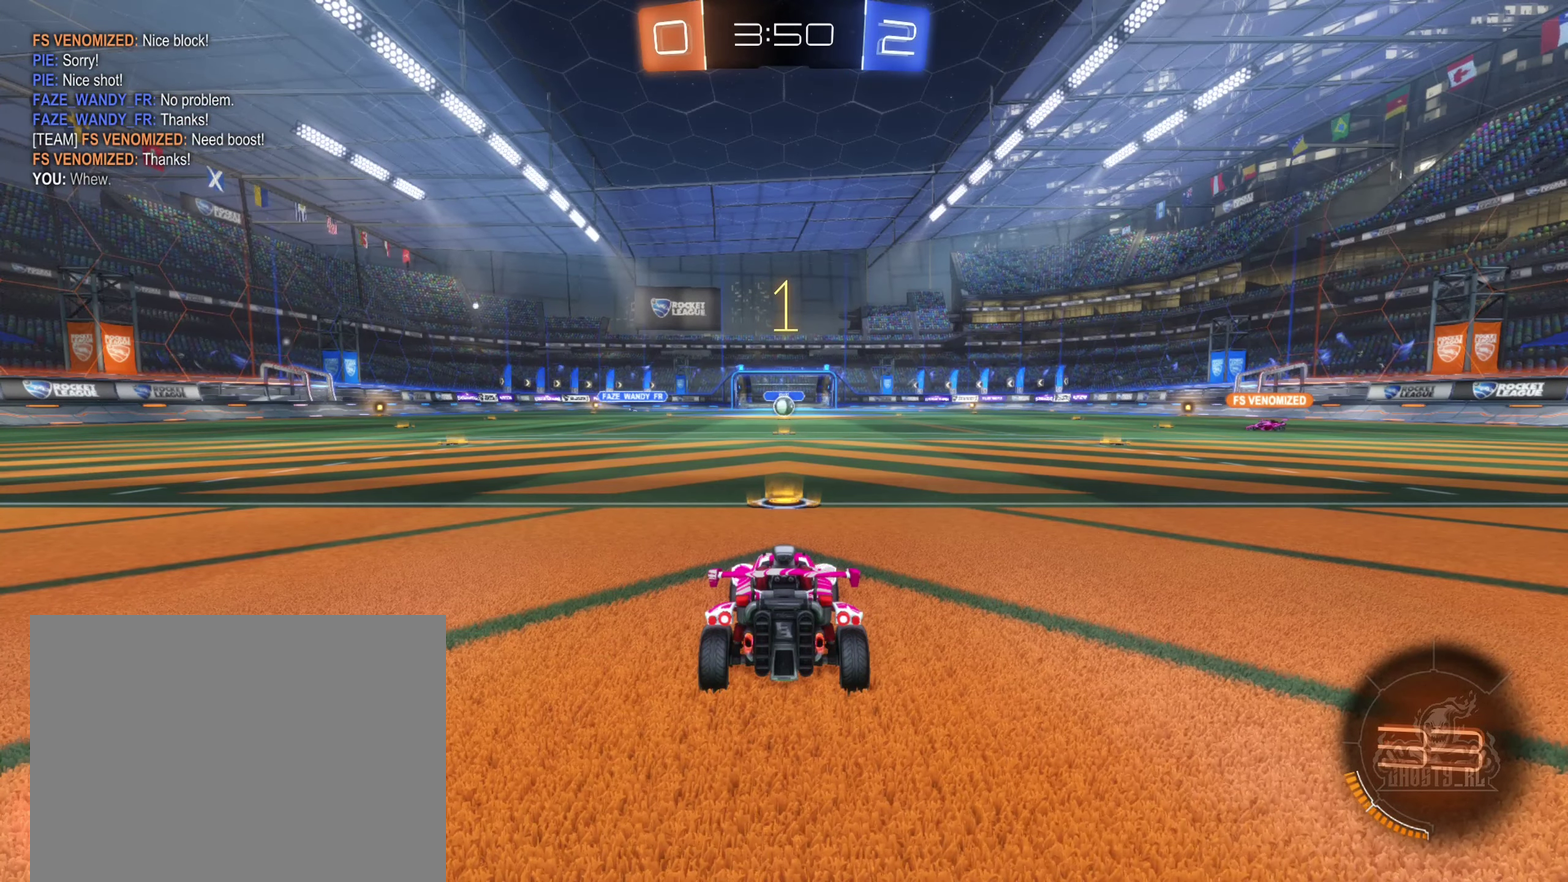
{"buttons": ["R2"], "left_stick": "center", "right_stick": "center", "events": []}
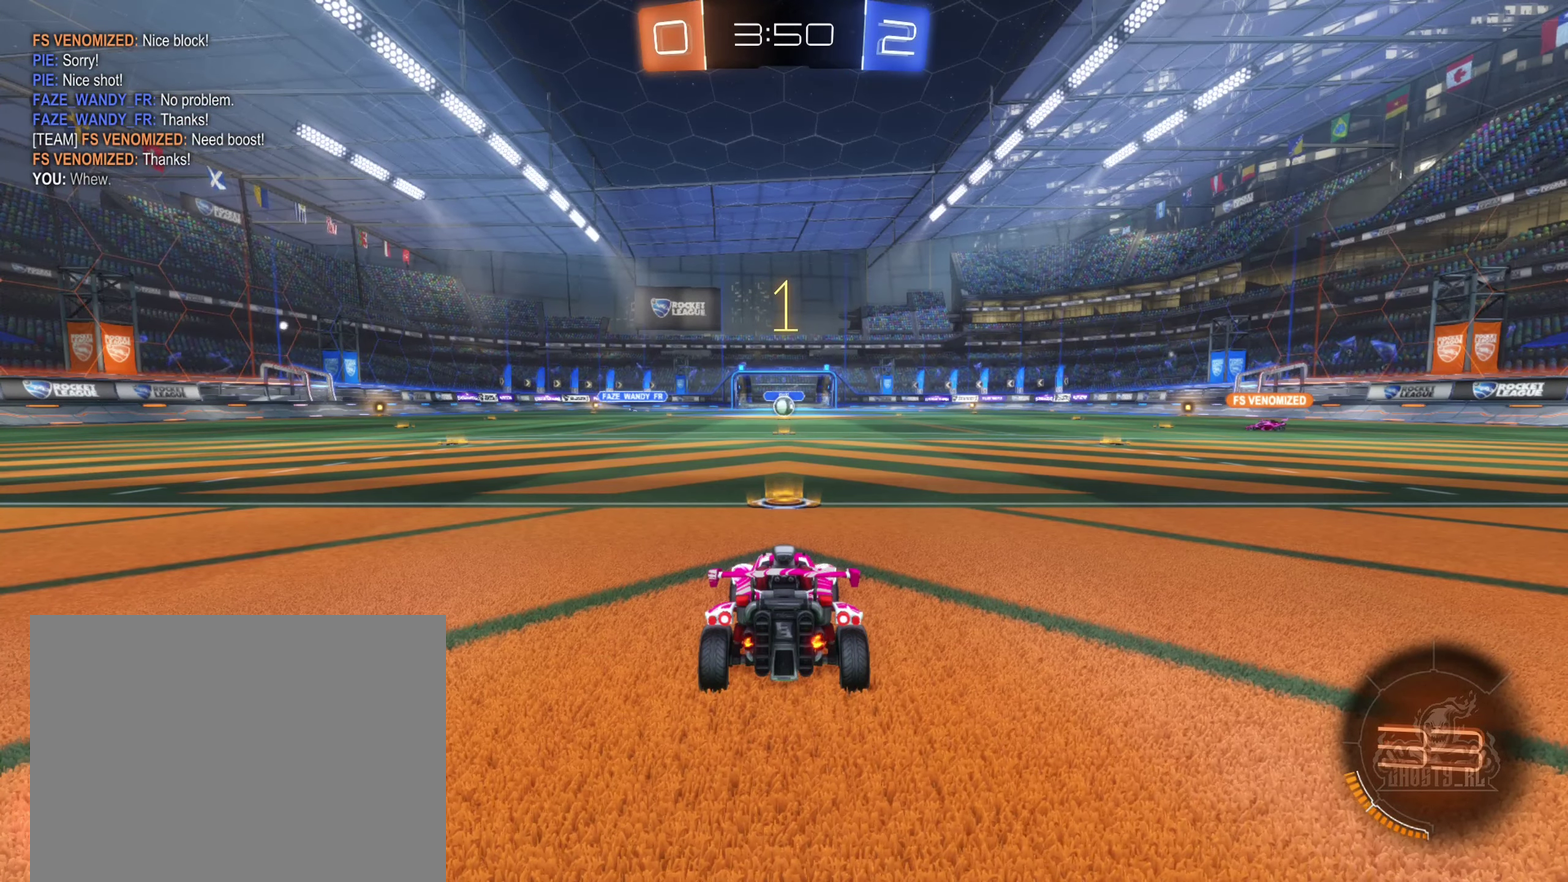
{"buttons": ["R2"], "left_stick": "center", "right_stick": "center", "events": []}
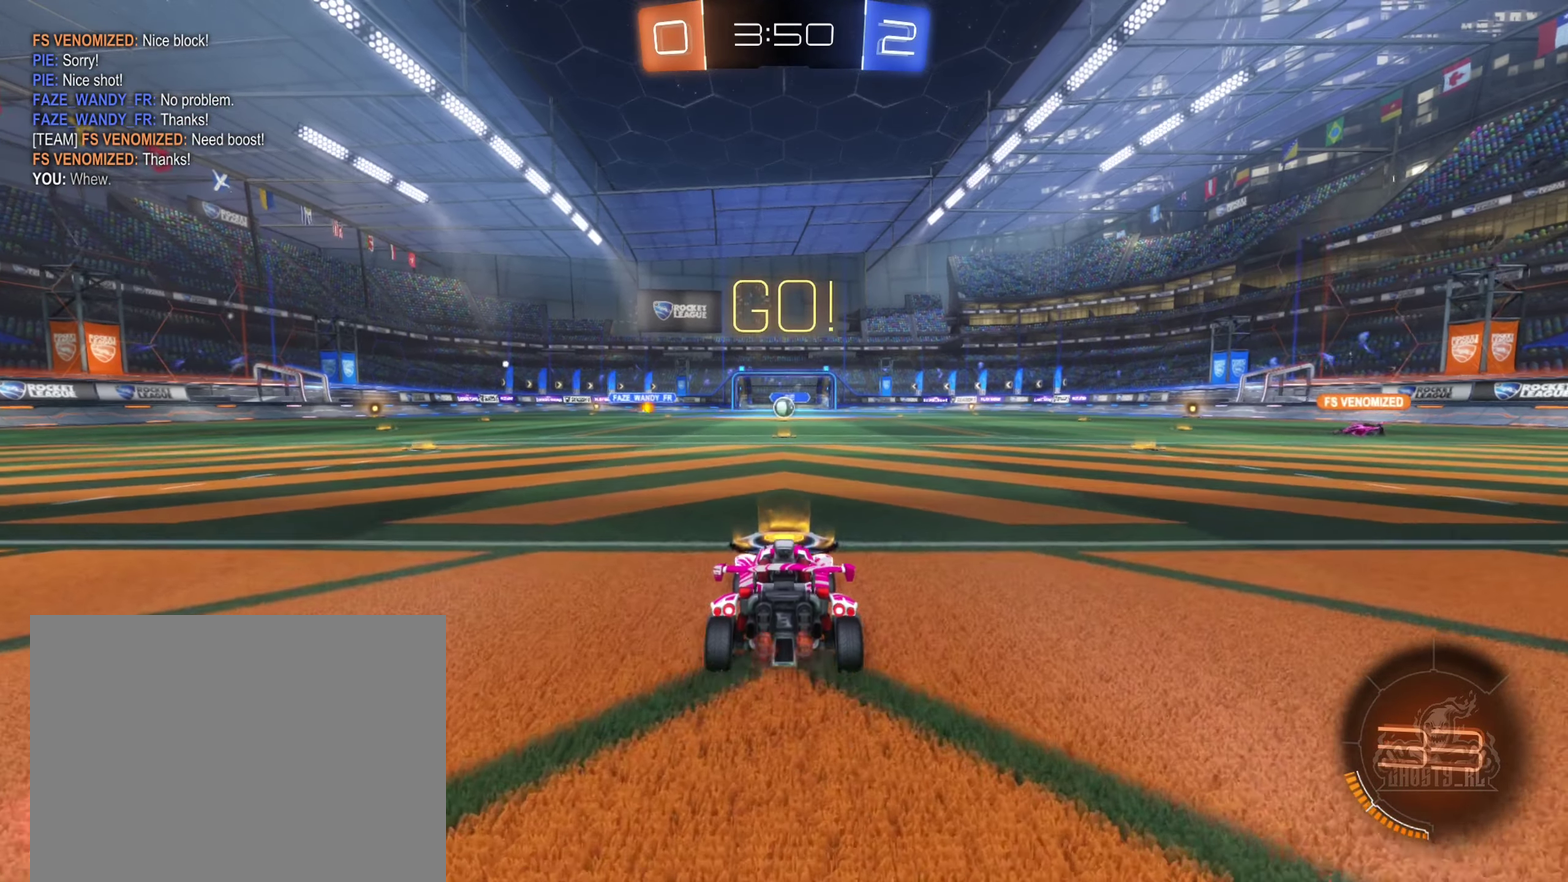
{"buttons": ["R2"], "left_stick": "up", "right_stick": "center", "events": [[150, "A", "down"], [167, "left_stick", "up"], [234, "A", "up"], [300, "A", "down"], [434, "A", "up"]]}
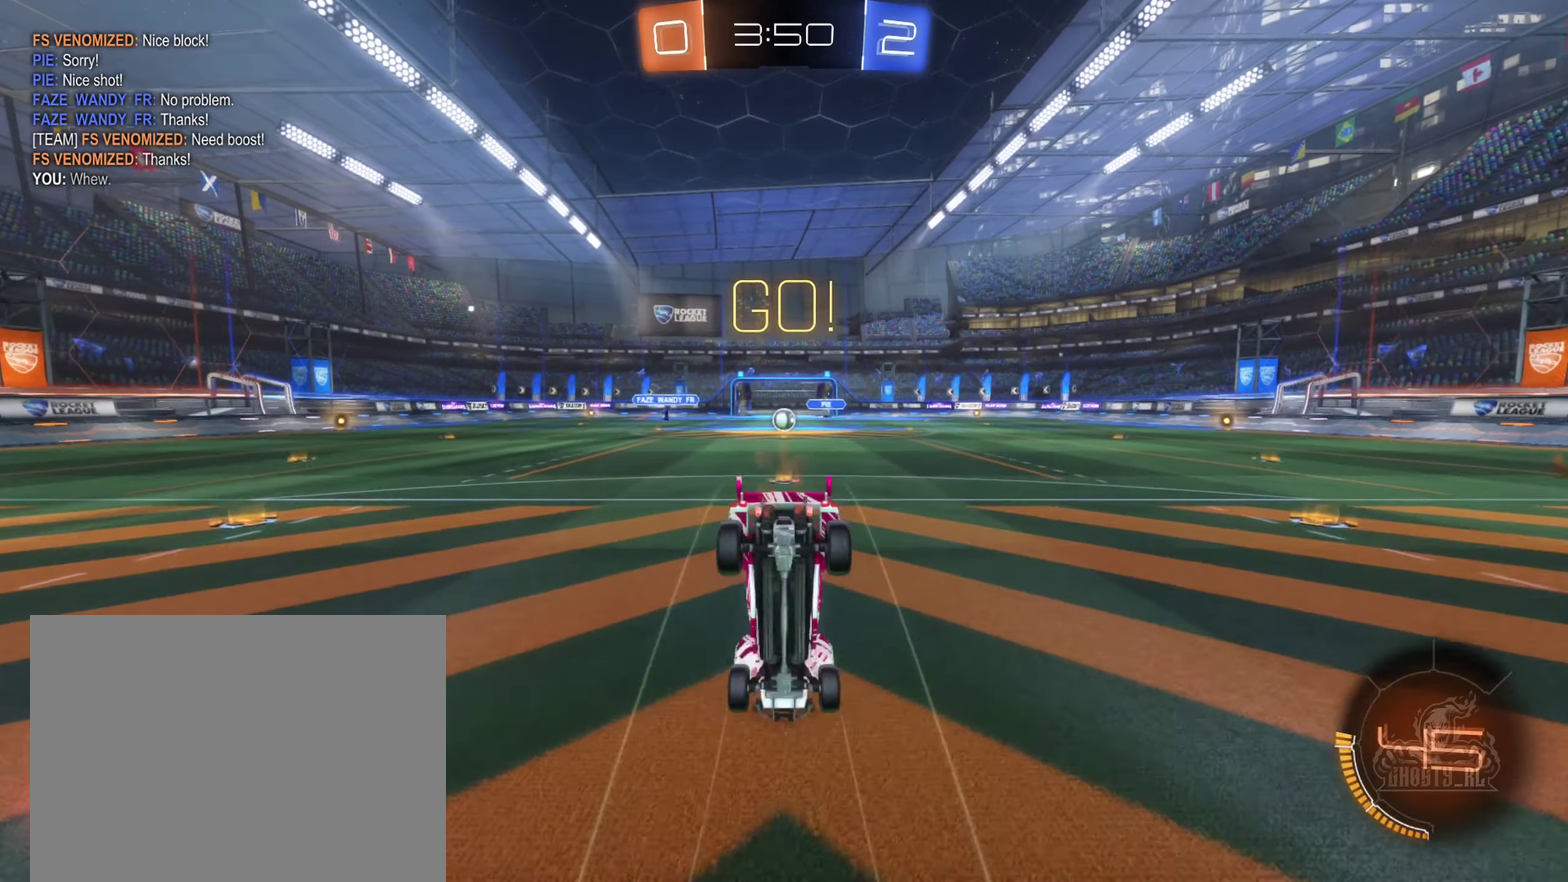
{"buttons": ["R2"], "left_stick": "center", "right_stick": "center", "events": [[17, "left_stick", "center"]]}
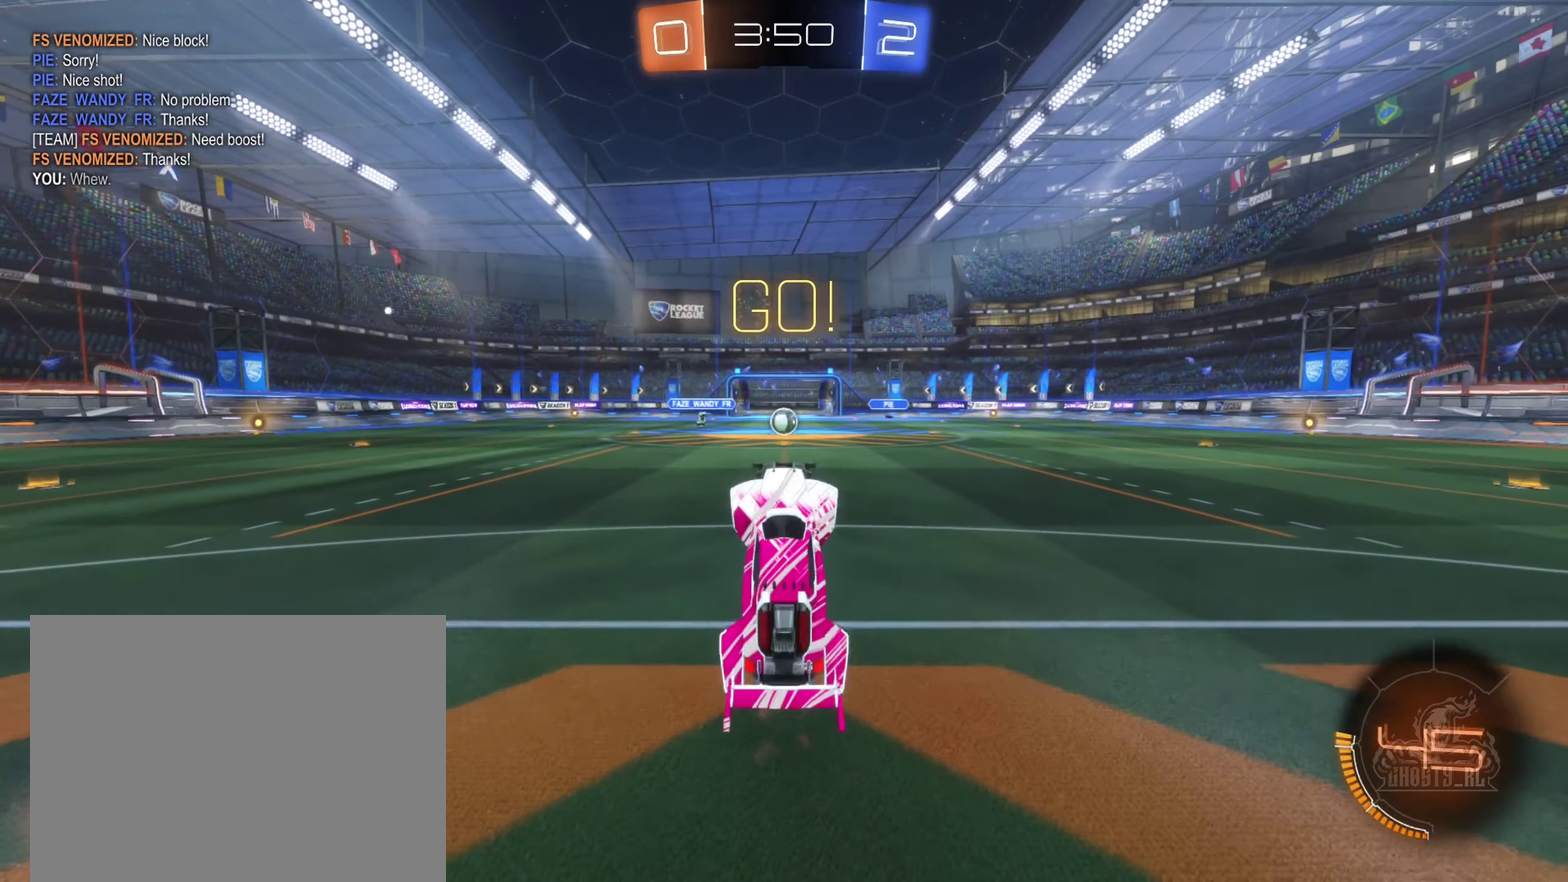
{"buttons": ["R2"], "left_stick": "center", "right_stick": "center", "events": [[300, "left_stick", "right"], [433, "left_stick", "center"]]}
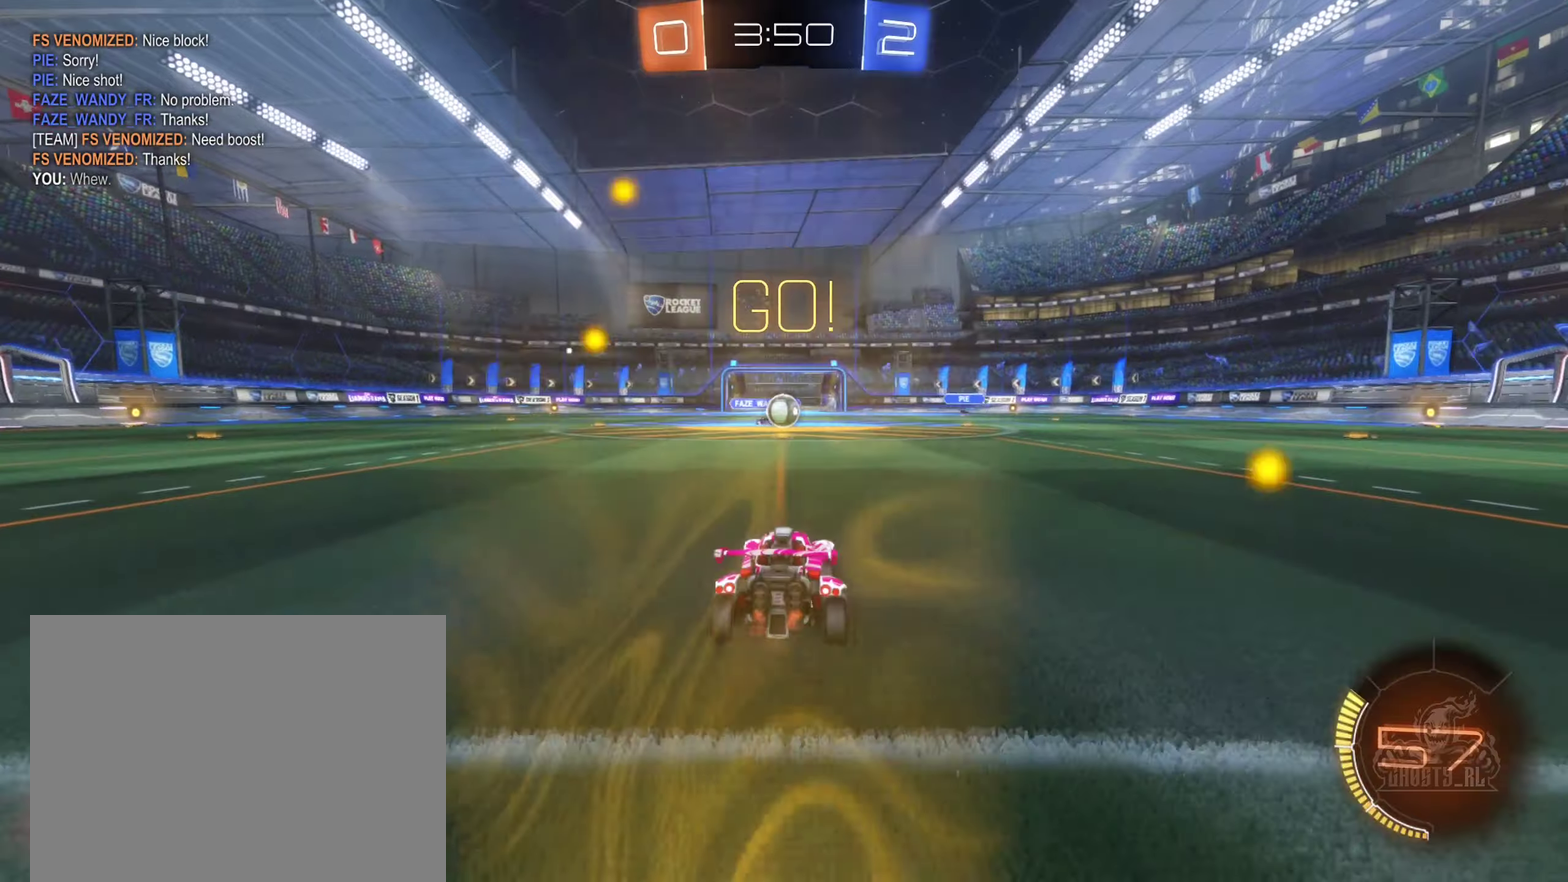
{"buttons": ["A"], "left_stick": "right", "right_stick": "center", "events": [[33, "A", "down"], [100, "left_stick", "down"], [266, "left_stick", "center"], [283, "A", "up"], [383, "left_stick", "right"], [450, "A", "down"], [500, "R2", "up"]]}
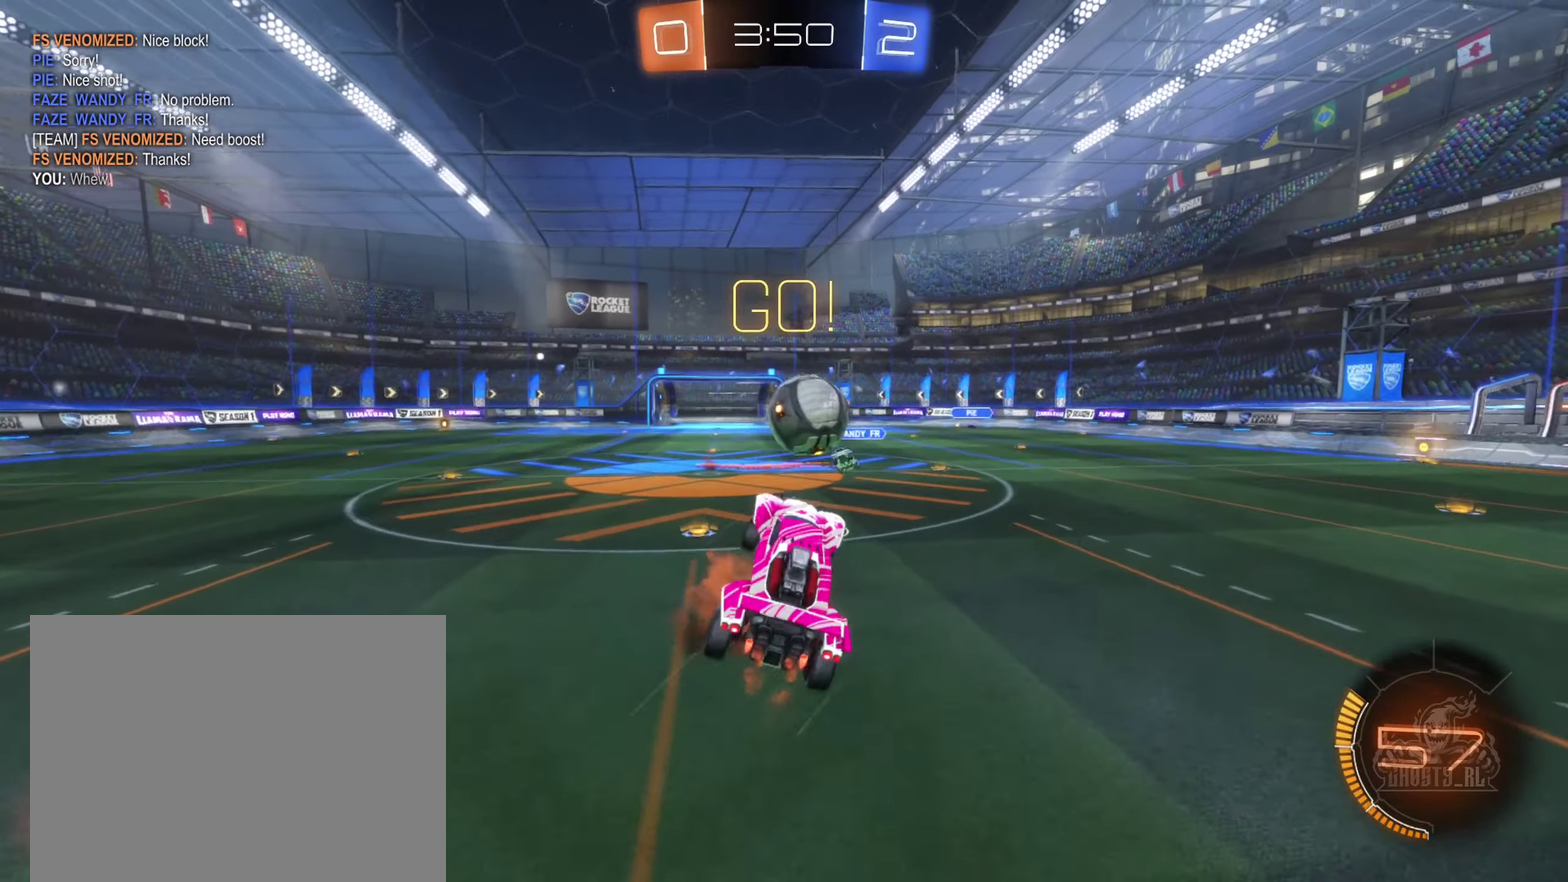
{"buttons": ["R1"], "left_stick": "center", "right_stick": "center", "events": [[16, "R1", "down"], [33, "left_stick", "up-right"], [283, "A", "up"], [433, "left_stick", "center"]]}
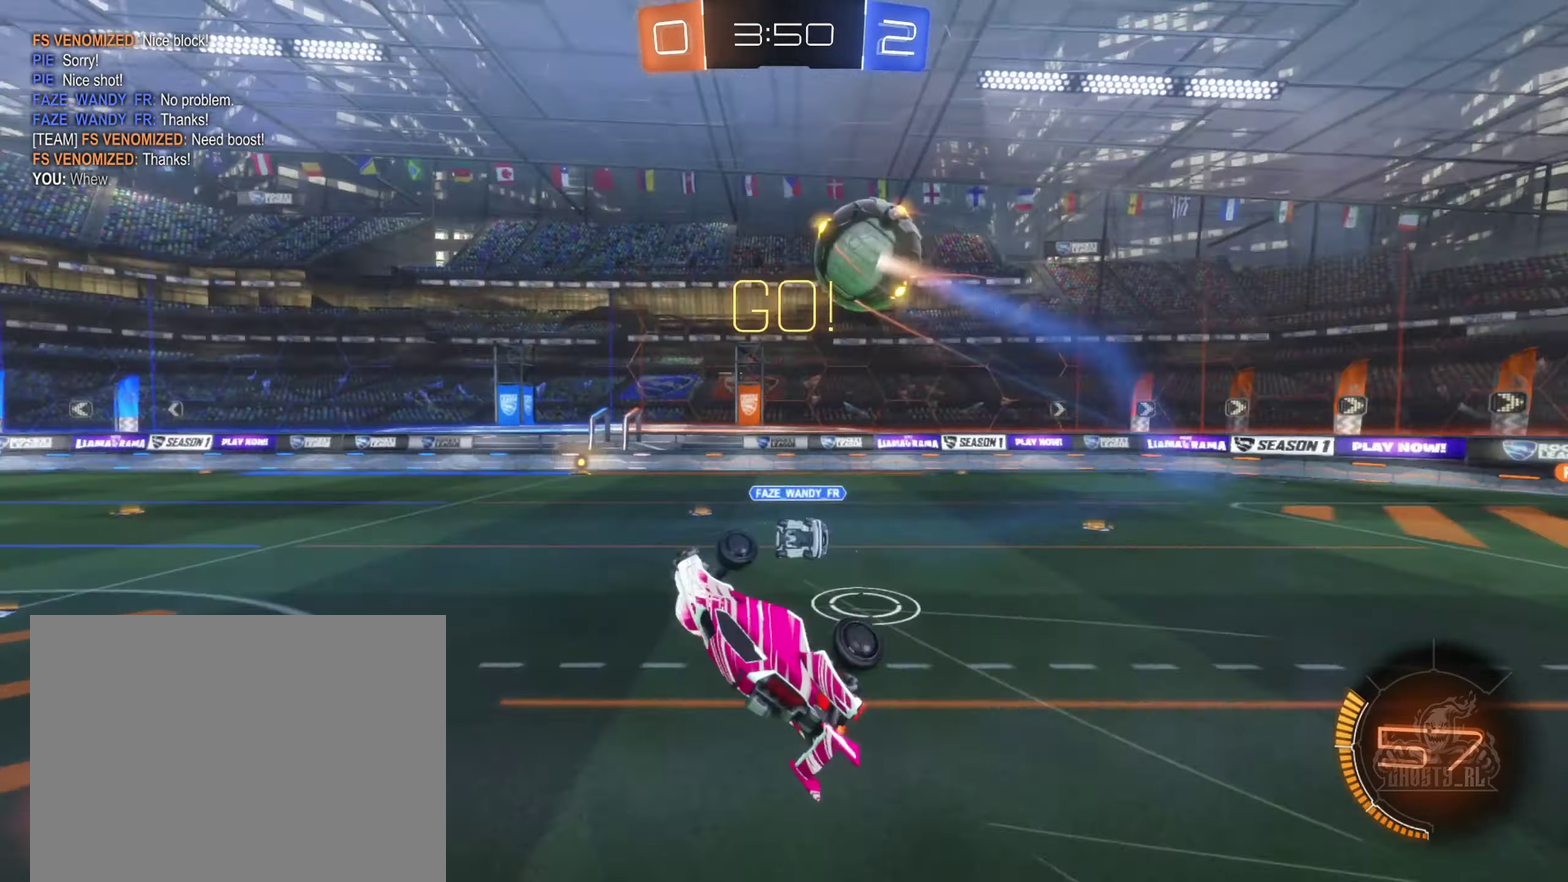
{"buttons": [], "left_stick": "center", "right_stick": "center", "events": [[116, "R1", "up"]]}
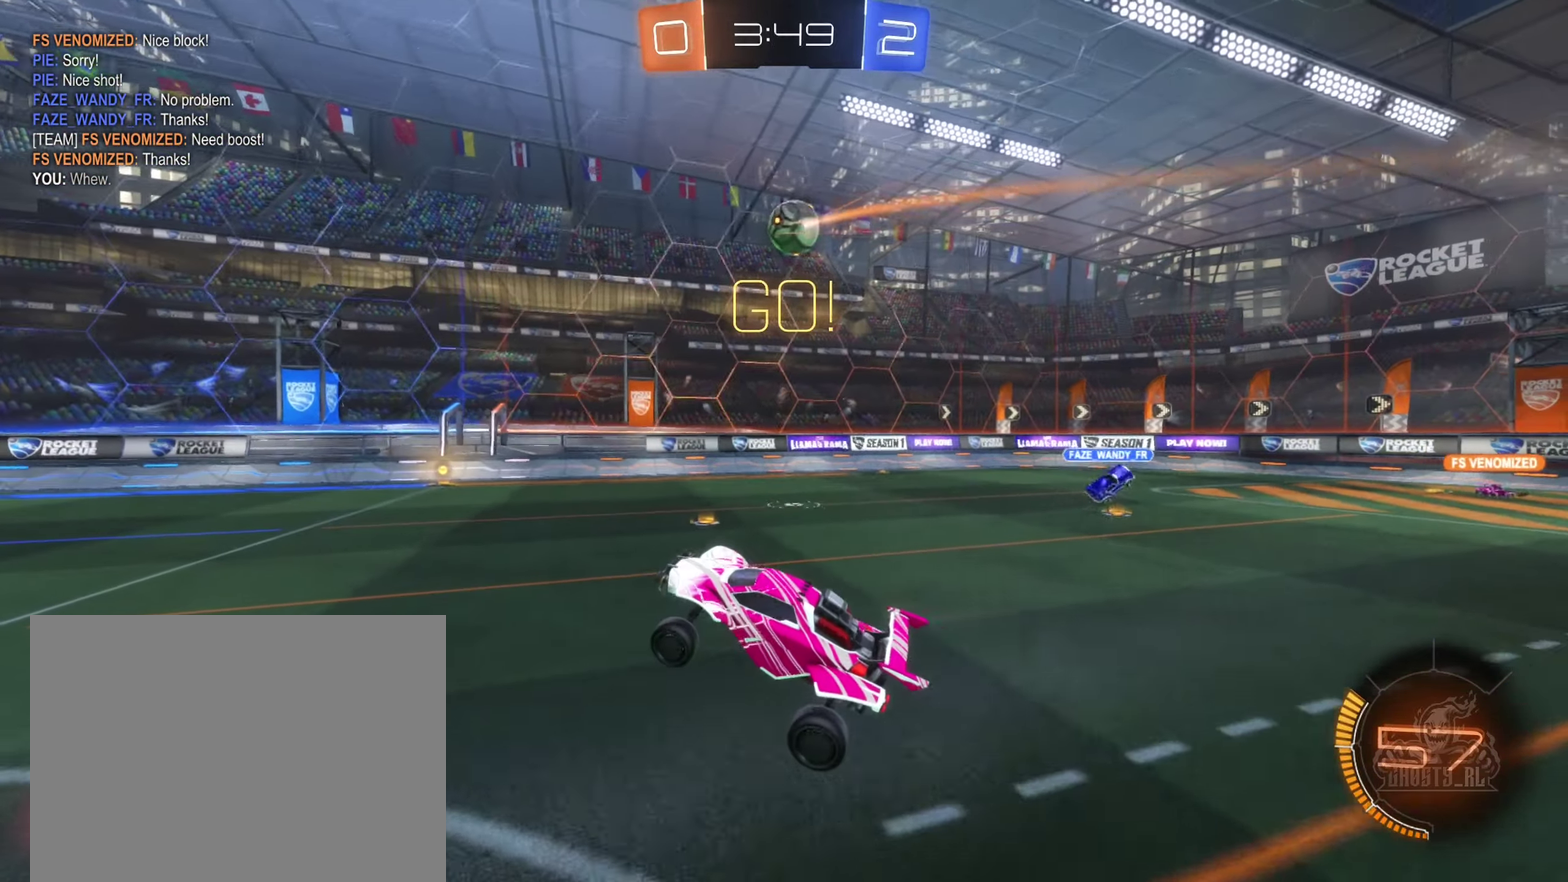
{"buttons": ["R2"], "left_stick": "left", "right_stick": "center", "events": [[216, "left_stick", "left"], [233, "R2", "down"]]}
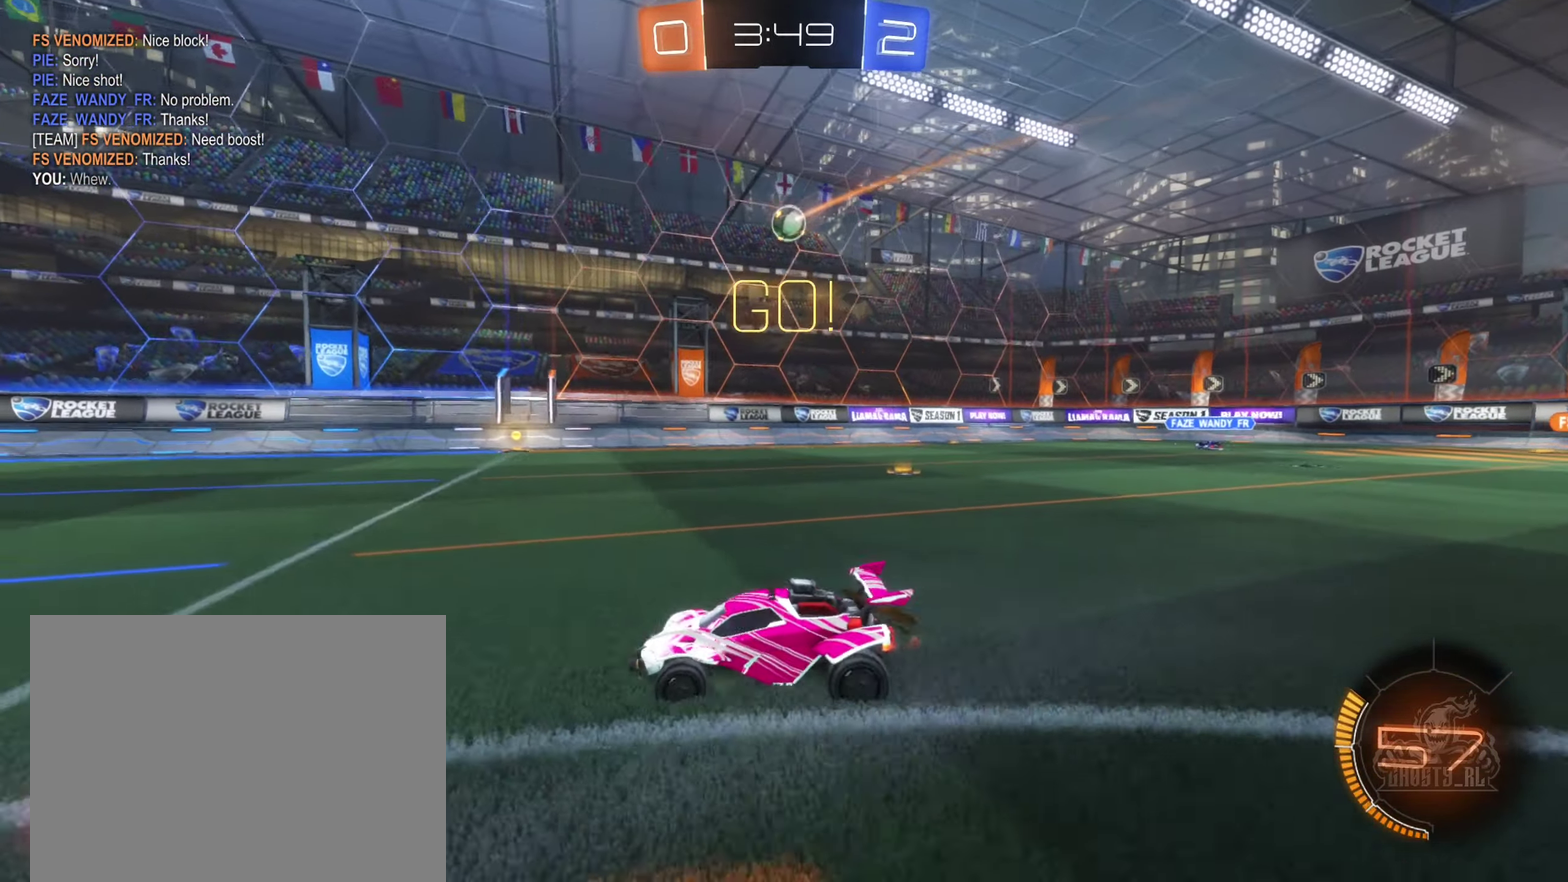
{"buttons": ["R2"], "left_stick": "left", "right_stick": "center", "events": []}